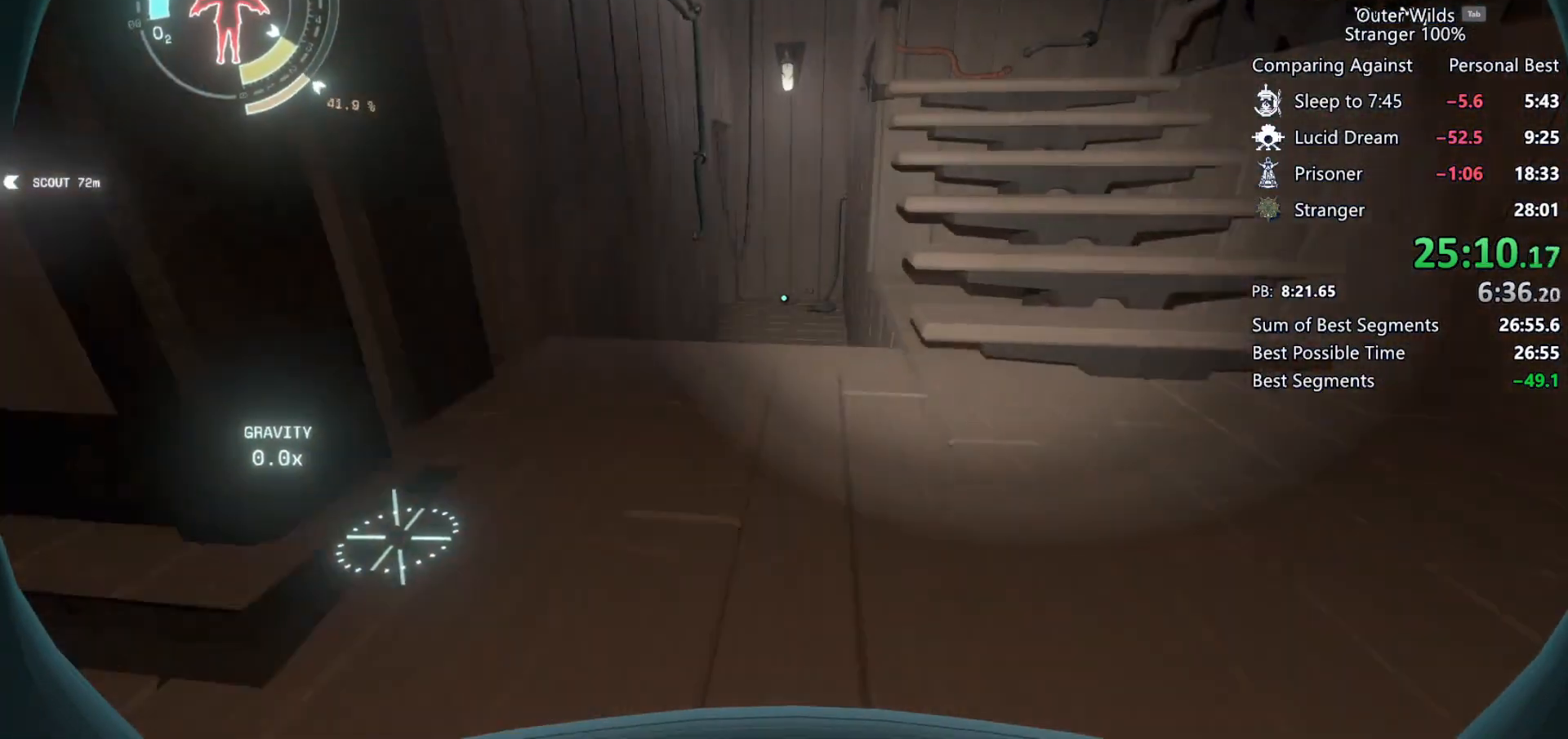
Gameplay with keyboard and mouse; each line is a JSON object with the keys and mouse buttons held at the frame after it. "events" lists presses ("down") and releases ("up") of "a", "ctrl", "d", "e", "f", "q", "r", "s", "shift", "space", "tab", "w", "mouse_left", "mouse_wheel", "mouse_right", "mouse_mb4" and "mouse_mb5" between this image and that frame as [ms after this image, input, new state], when the widget could be followed in between. "mouse_left", "mouse_wheel", "mouse_right", "mouse_mb4", "mouse_mb5" = the "left", "wheel", "right", "mb4", "mb5" buttons of the "mouse" list. No other keys are recorded. "wheel" means that the mouse wheel is clicked or scrolled. Mouse movement is not recorded.
{"keys": ["a", "shift", "w"], "mouse": [], "events": [[267, "shift", "down"], [267, "space", "down"], [433, "a", "down"], [433, "space", "up"]]}
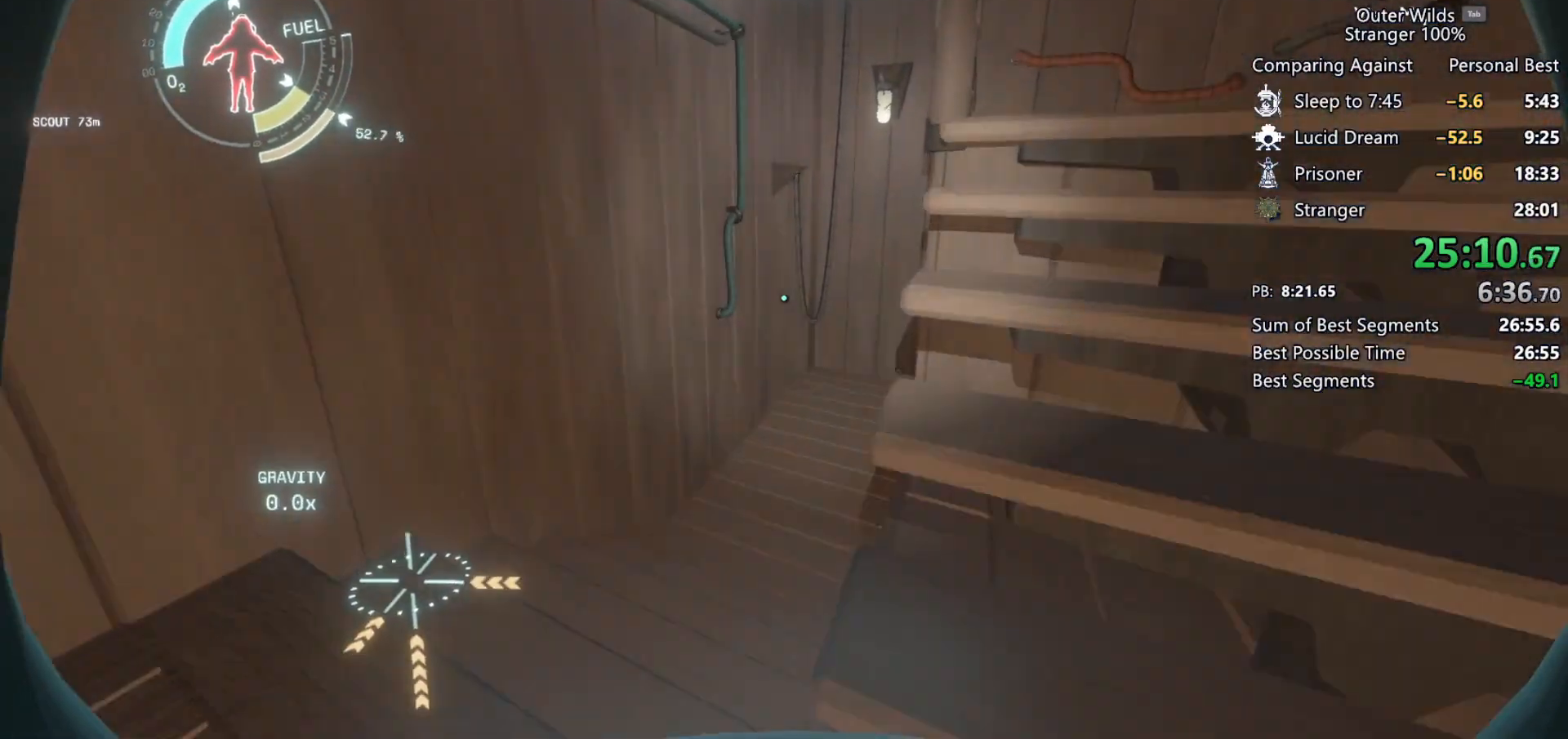
{"keys": ["w"], "mouse": [], "events": [[167, "shift", "up"], [233, "a", "up"]]}
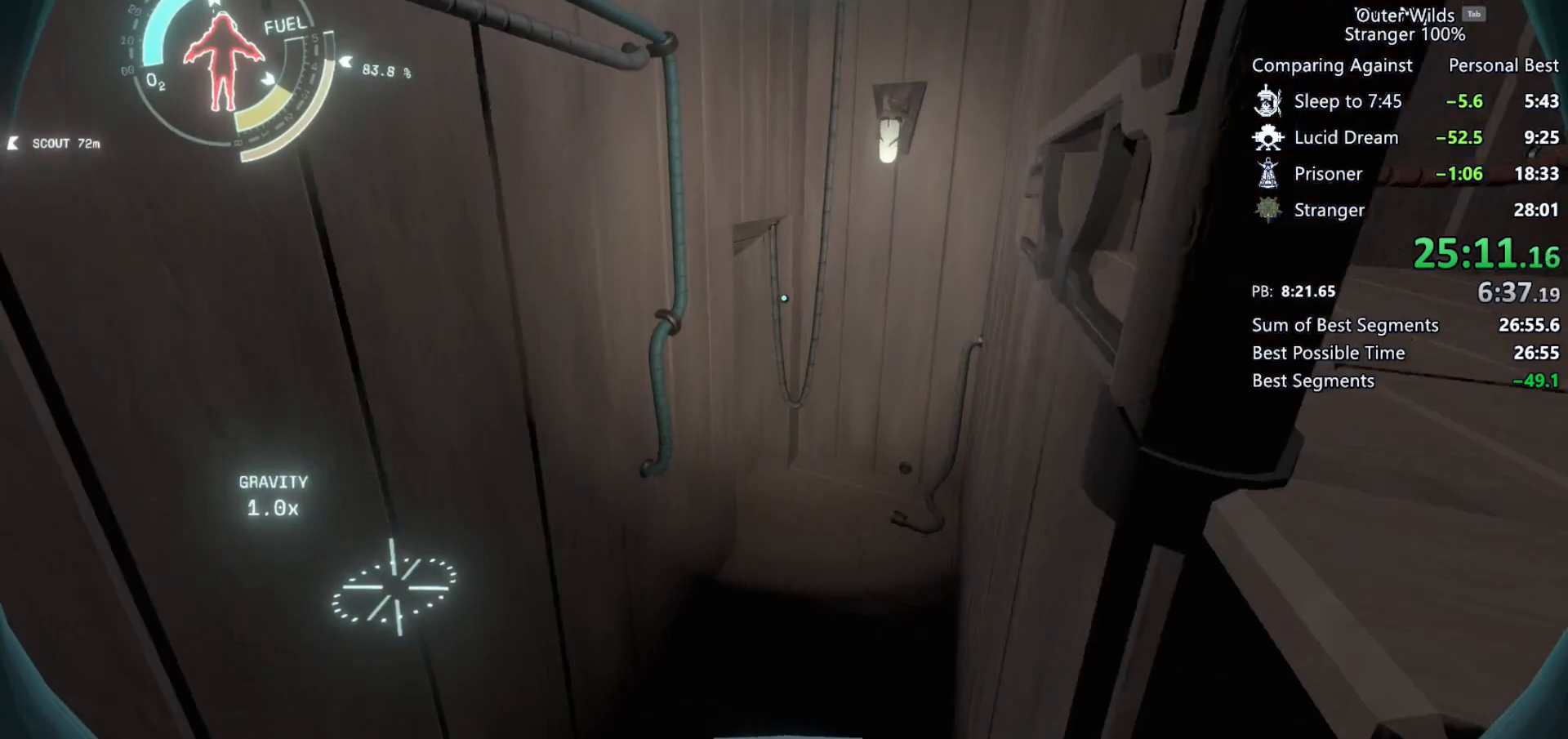
{"keys": ["w"], "mouse": [], "events": [[67, "d", "down"], [133, "ctrl", "down"], [333, "d", "up"], [367, "ctrl", "up"]]}
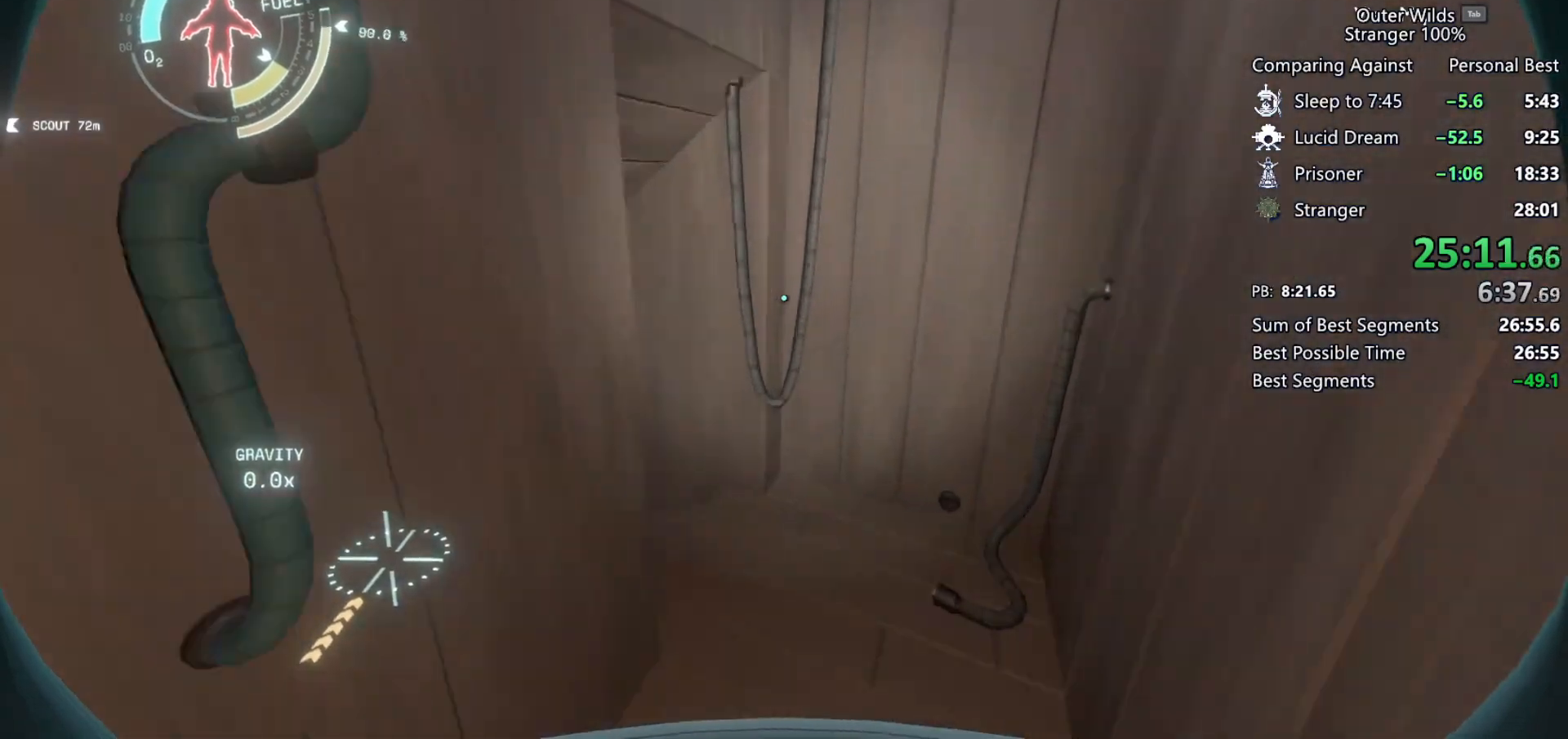
{"keys": ["w"], "mouse": [], "events": []}
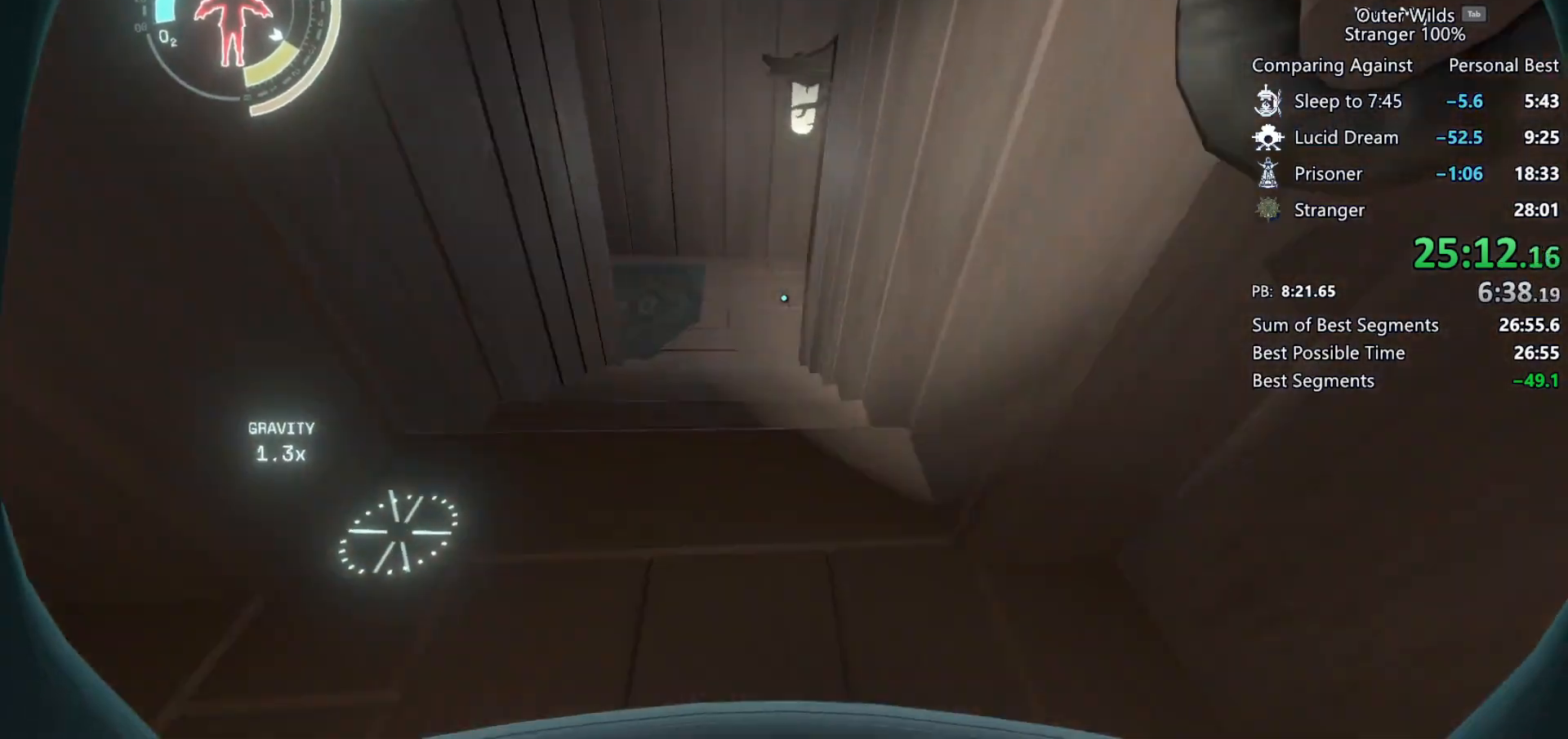
{"keys": ["ctrl", "w"], "mouse": [], "events": [[100, "shift", "down"], [100, "space", "down"], [267, "shift", "up"], [267, "space", "up"], [400, "ctrl", "down"]]}
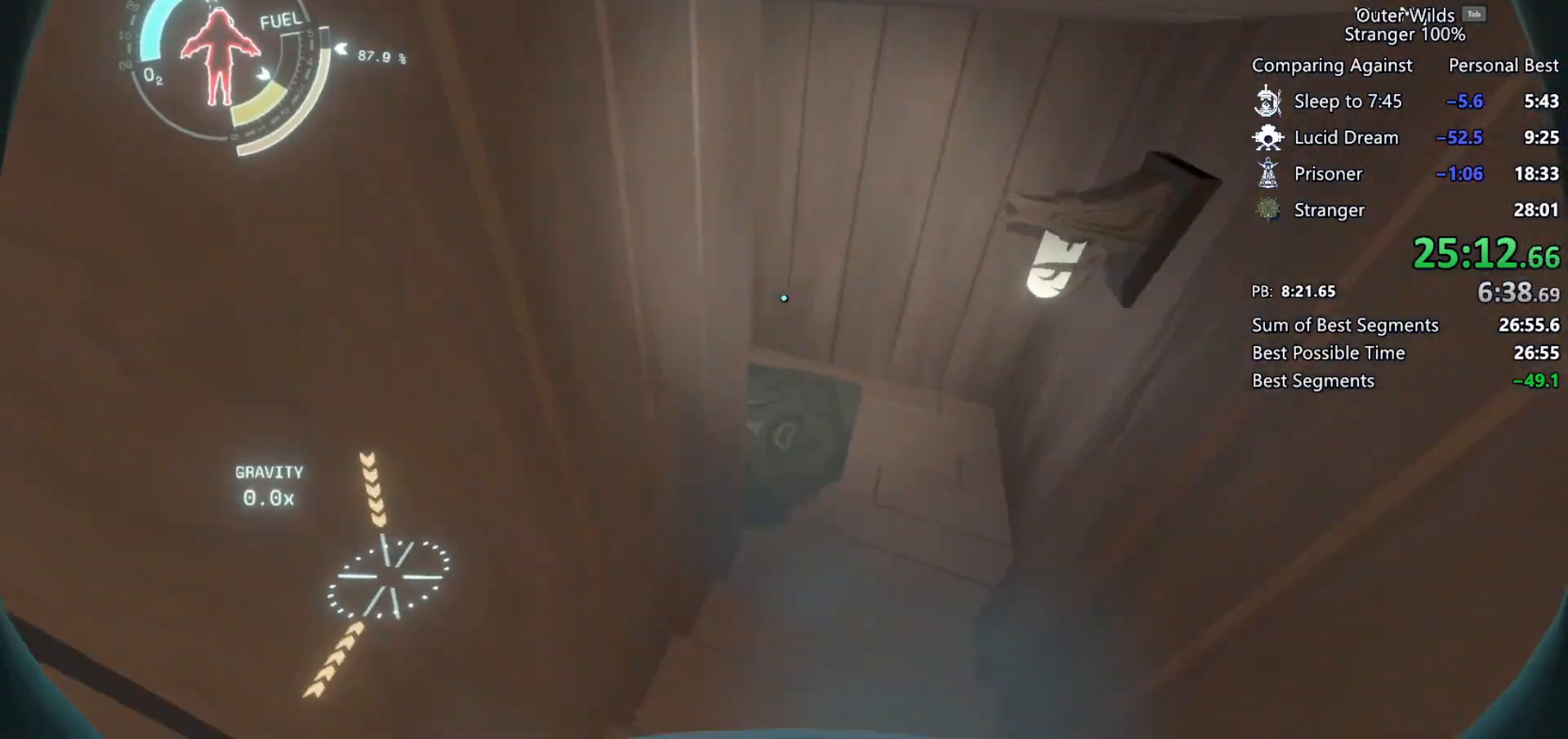
{"keys": ["w"], "mouse": [], "events": [[100, "d", "down"], [367, "ctrl", "up"], [500, "d", "up"]]}
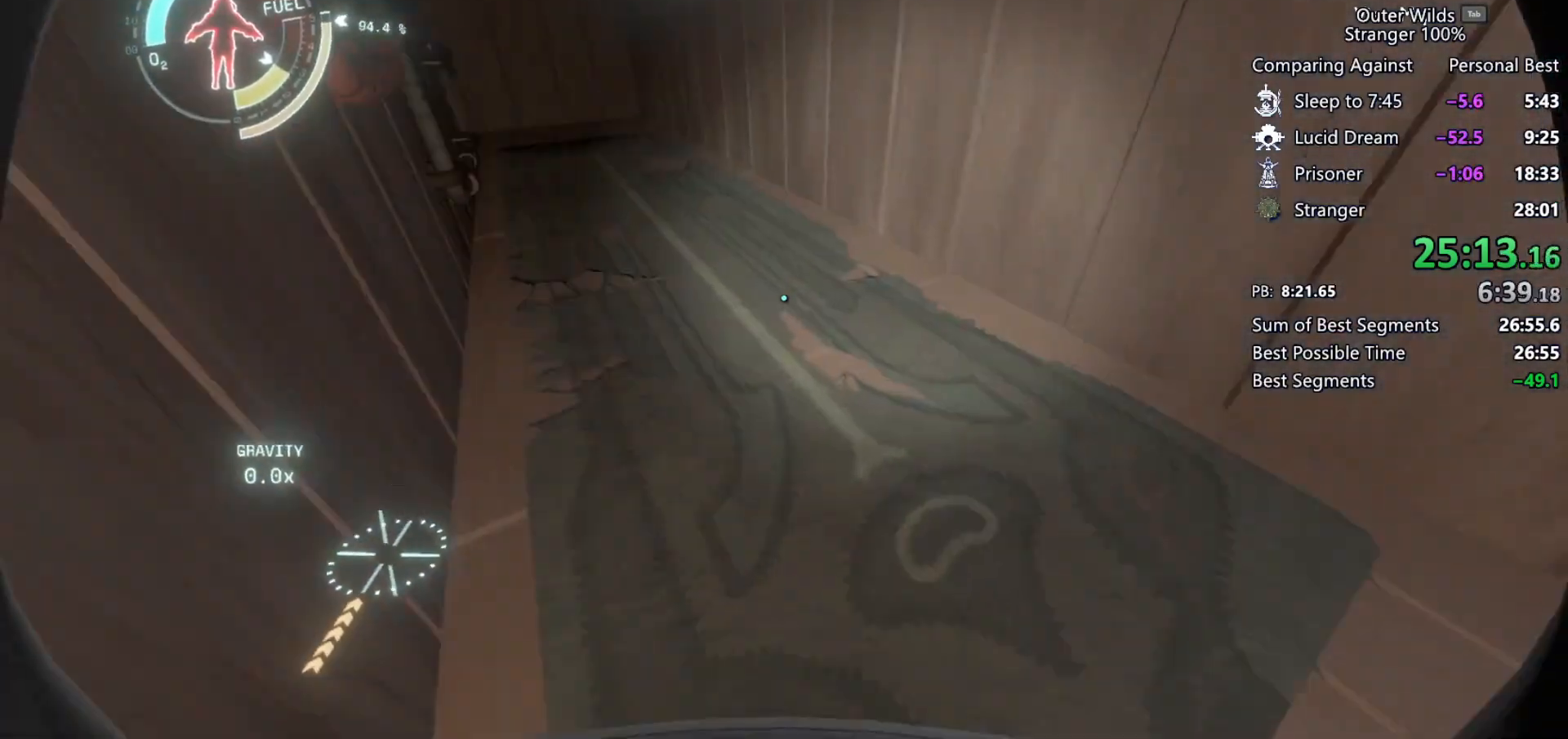
{"keys": ["shift", "space", "w"], "mouse": [], "events": [[333, "shift", "down"], [400, "space", "down"]]}
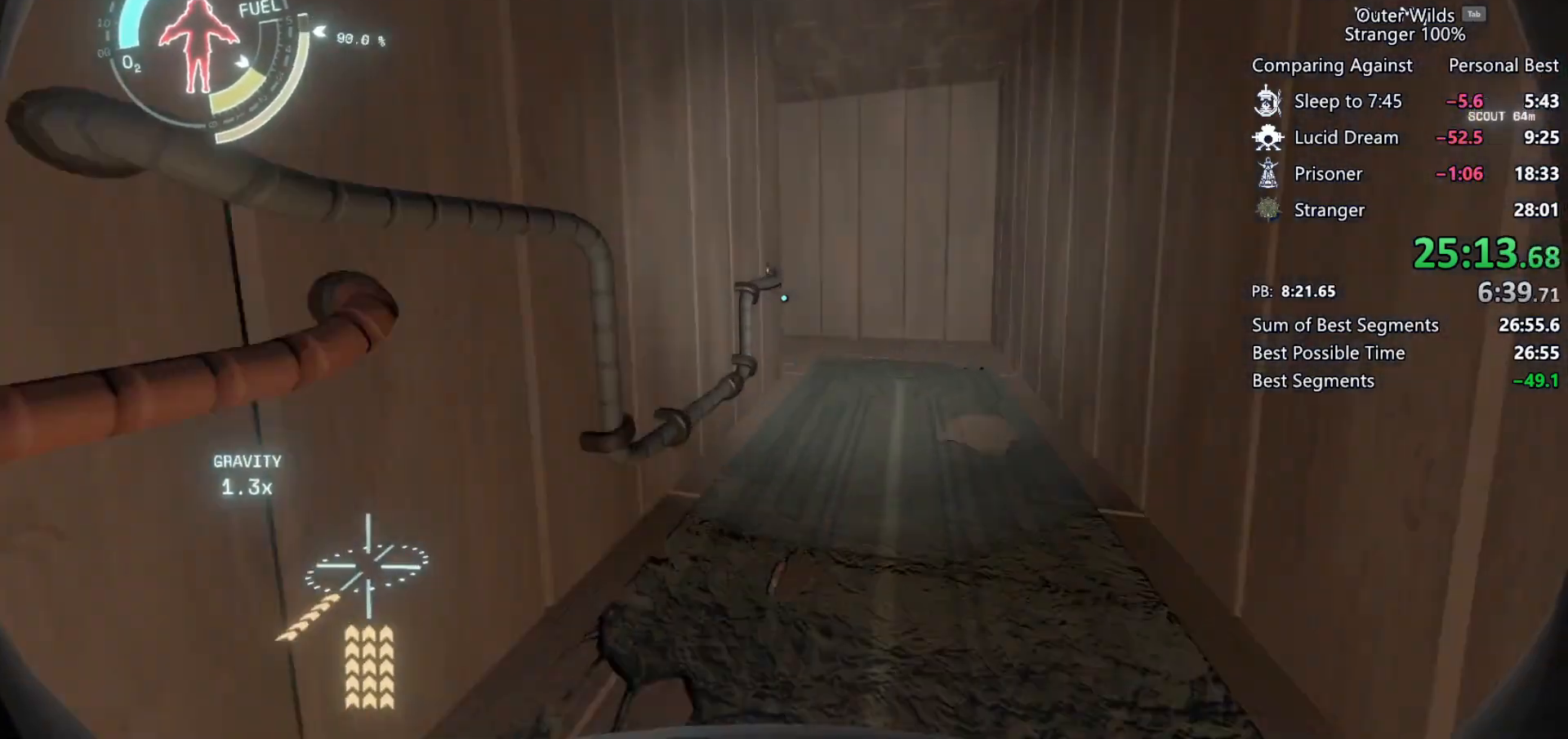
{"keys": ["ctrl", "w"], "mouse": [], "events": [[33, "space", "up"], [167, "d", "down"], [233, "space", "down"], [333, "shift", "up"], [333, "space", "up"], [367, "d", "up"], [500, "ctrl", "down"]]}
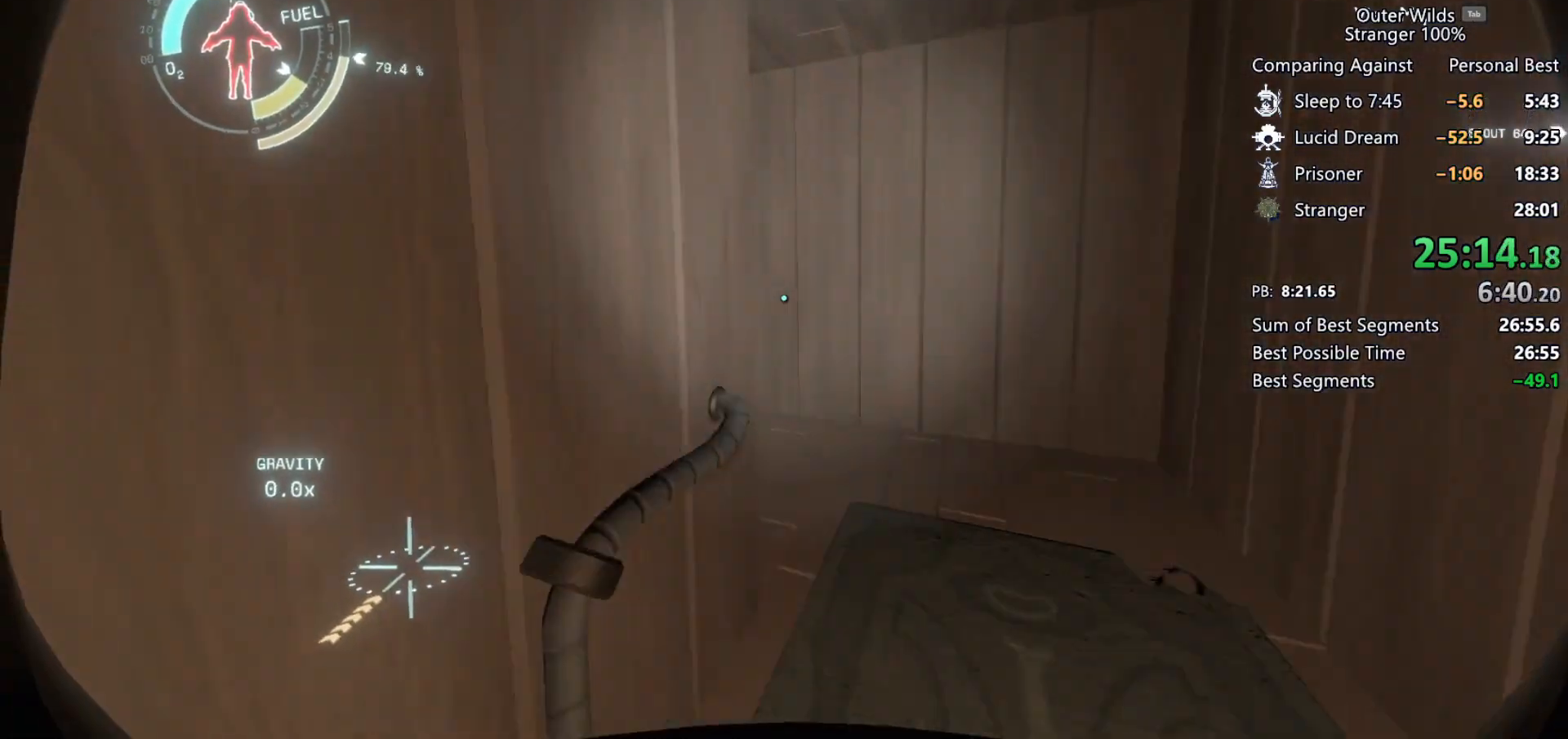
{"keys": ["w"], "mouse": [], "events": [[300, "ctrl", "up"]]}
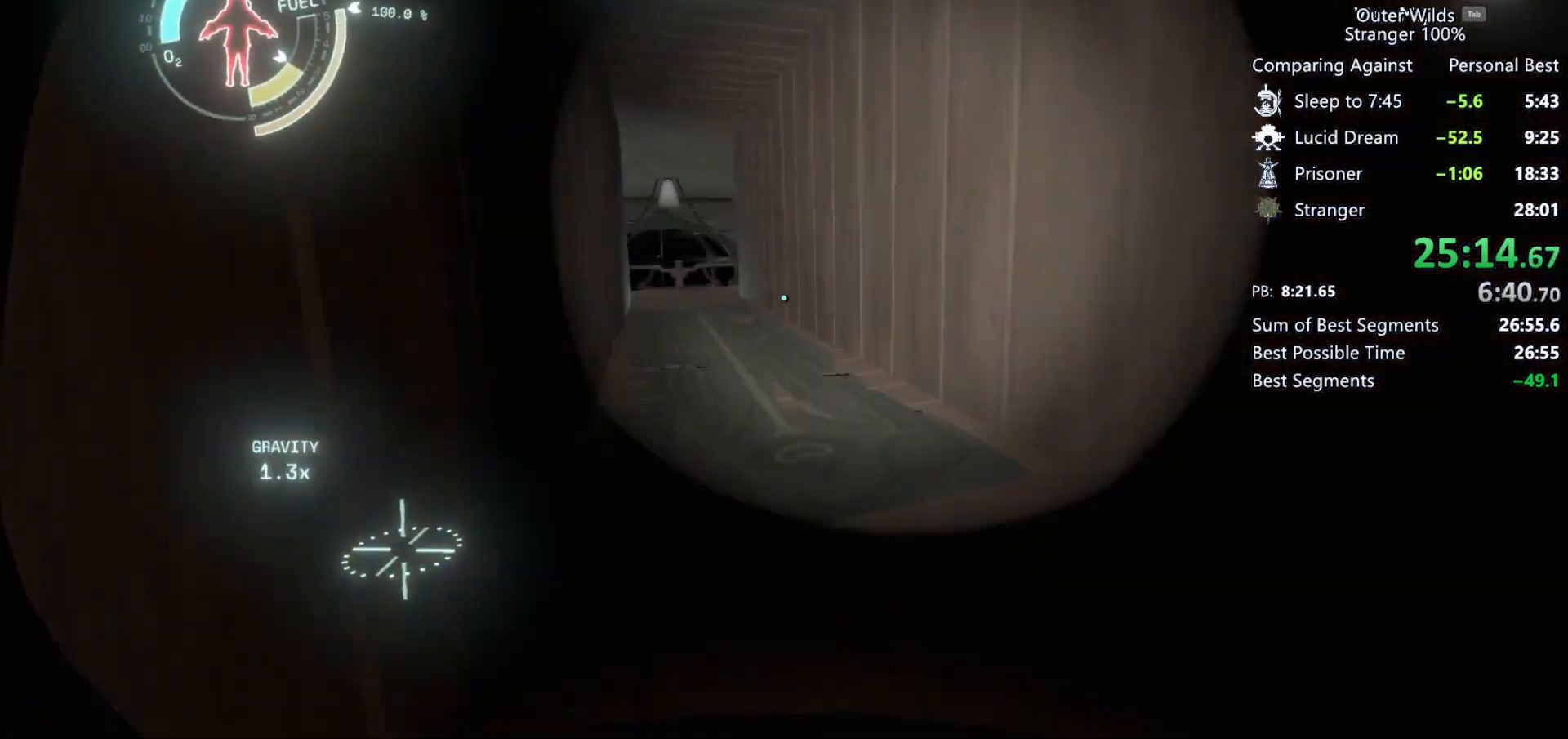
{"keys": ["shift", "w"], "mouse": [], "events": [[133, "space", "down"], [167, "shift", "down"], [300, "space", "up"]]}
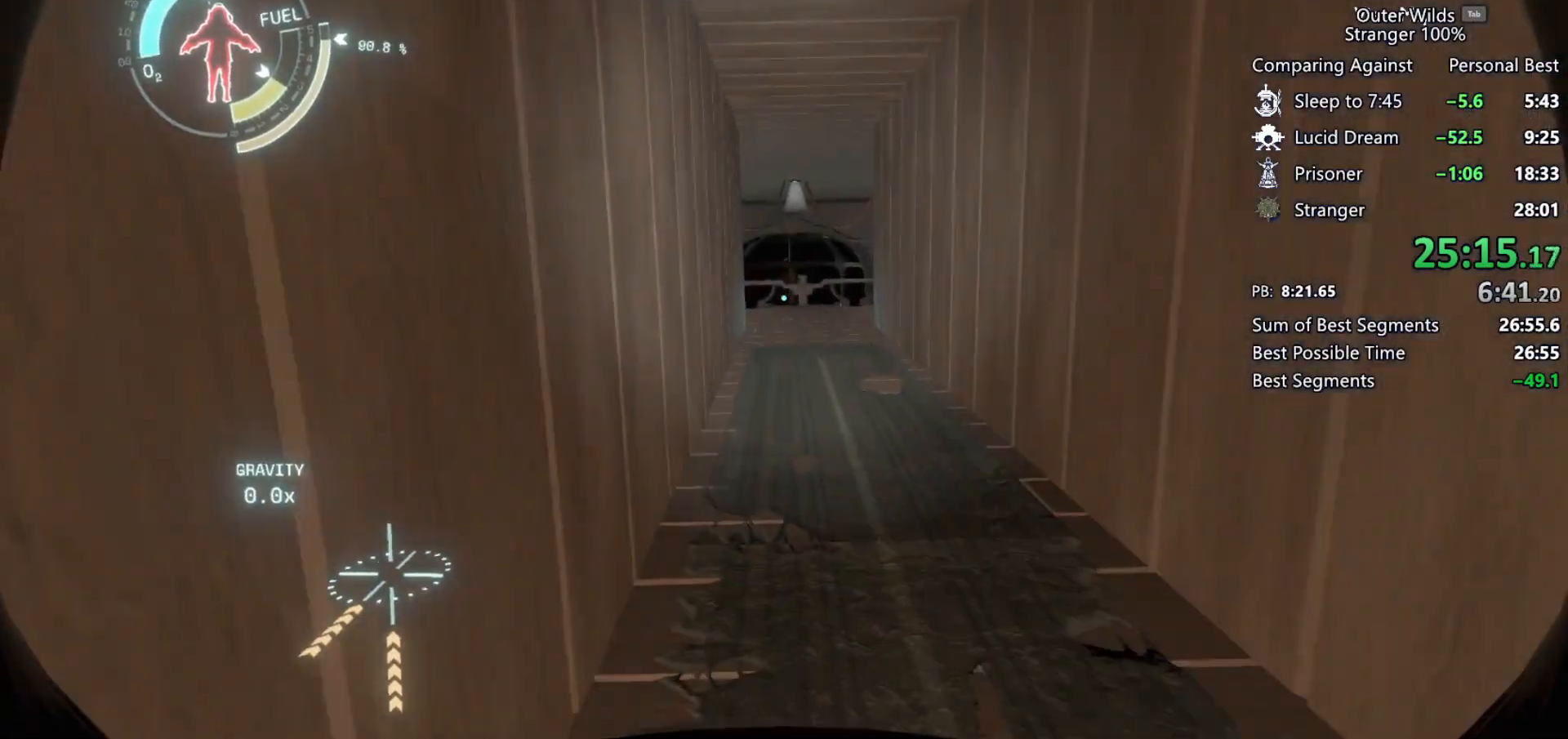
{"keys": ["shift", "w"], "mouse": [], "events": [[67, "space", "down"], [400, "space", "up"]]}
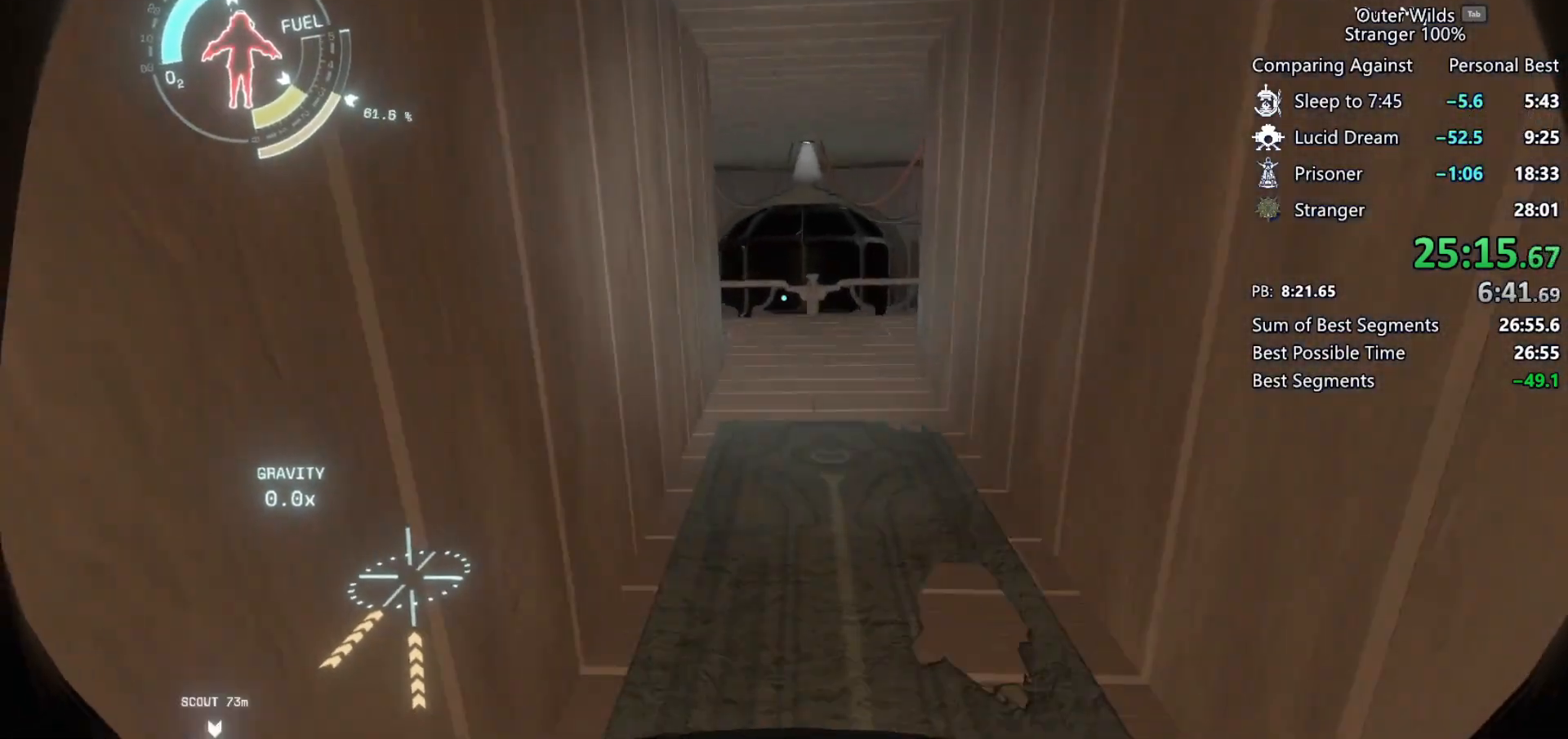
{"keys": ["shift", "space", "w"], "mouse": [], "events": [[100, "space", "down"], [300, "space", "up"], [433, "space", "down"]]}
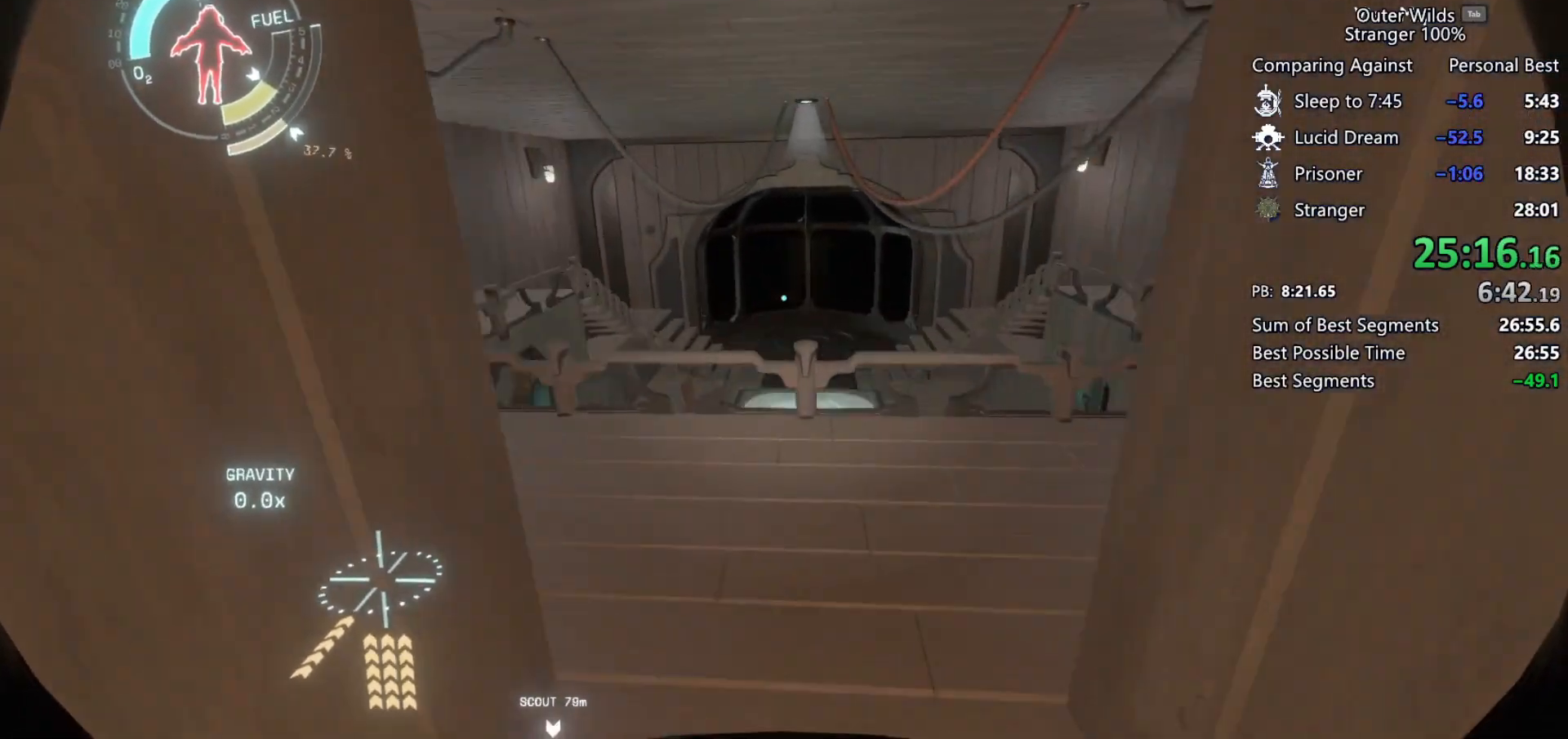
{"keys": ["ctrl", "d", "s"], "mouse": [], "events": [[100, "a", "down"], [100, "w", "up"], [133, "space", "up"], [233, "a", "up"], [233, "s", "down"], [233, "shift", "up"], [467, "ctrl", "down"], [467, "d", "down"]]}
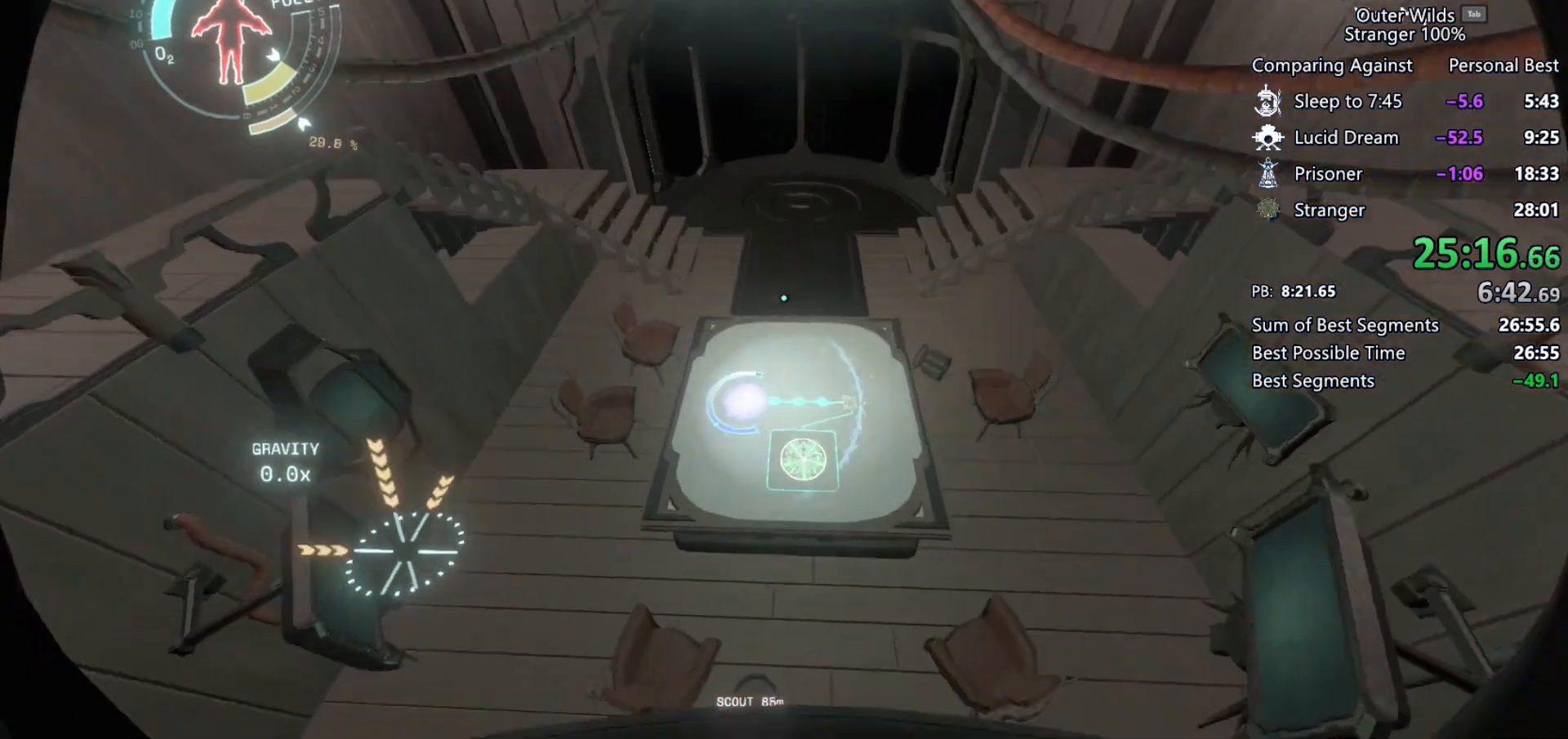
{"keys": ["ctrl", "s"], "mouse": [], "events": [[367, "a", "down"], [367, "d", "up"], [367, "s", "up"], [467, "s", "down"], [500, "a", "up"]]}
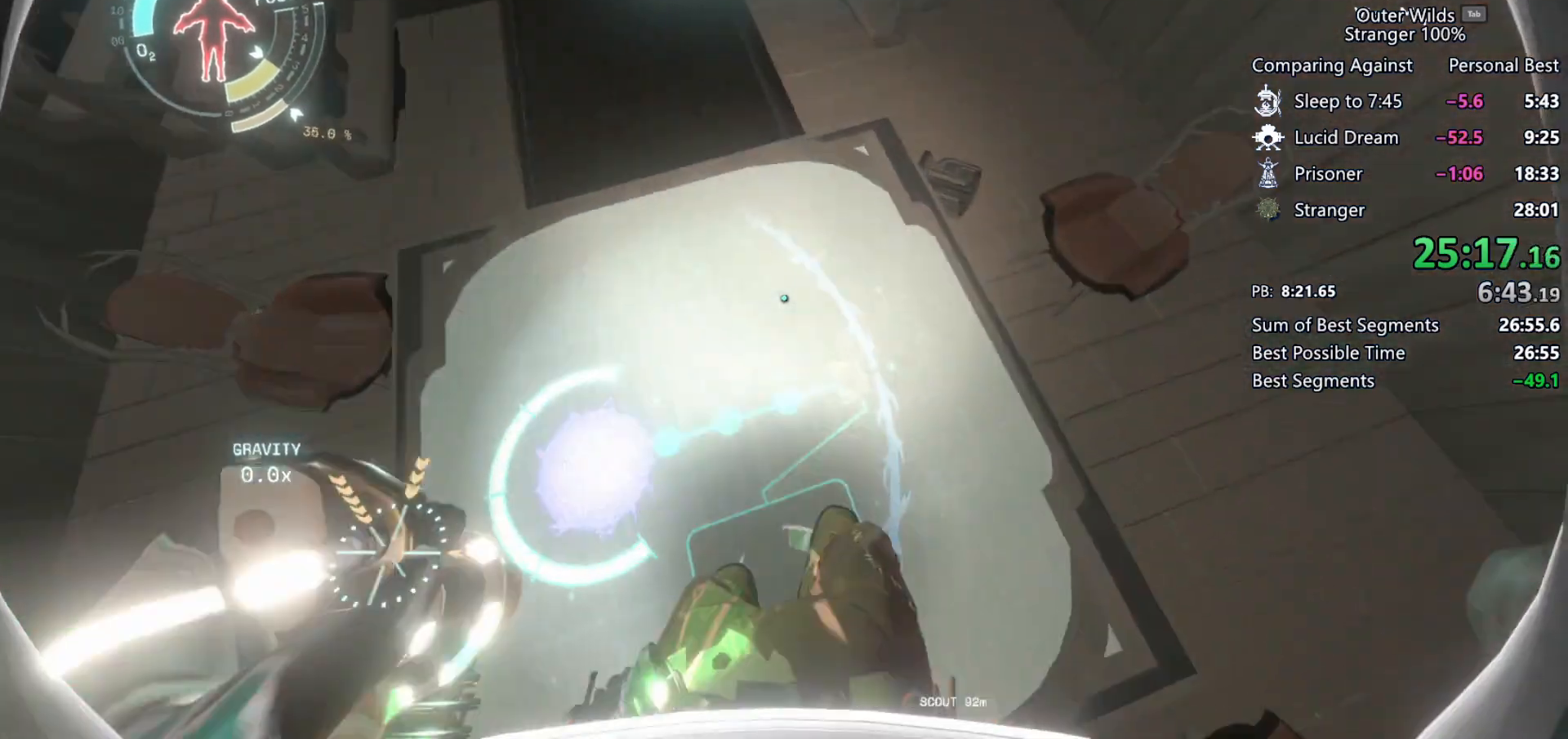
{"keys": ["w"], "mouse": [], "events": [[133, "ctrl", "up"], [133, "s", "up"], [267, "space", "down"], [467, "space", "up"], [467, "w", "down"]]}
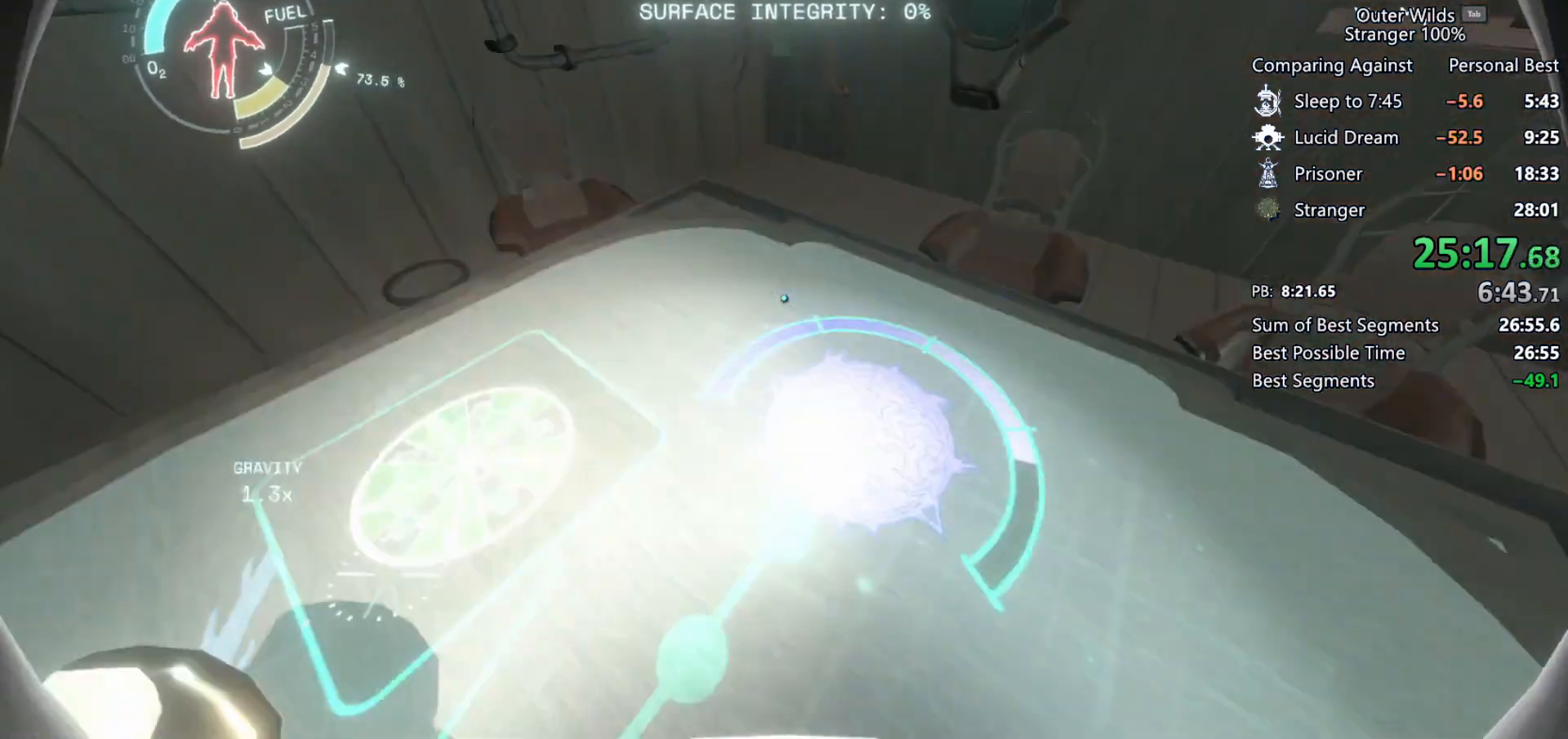
{"keys": ["d", "shift", "w"], "mouse": [], "events": [[67, "shift", "down"], [67, "space", "down"], [433, "space", "up"], [467, "d", "down"]]}
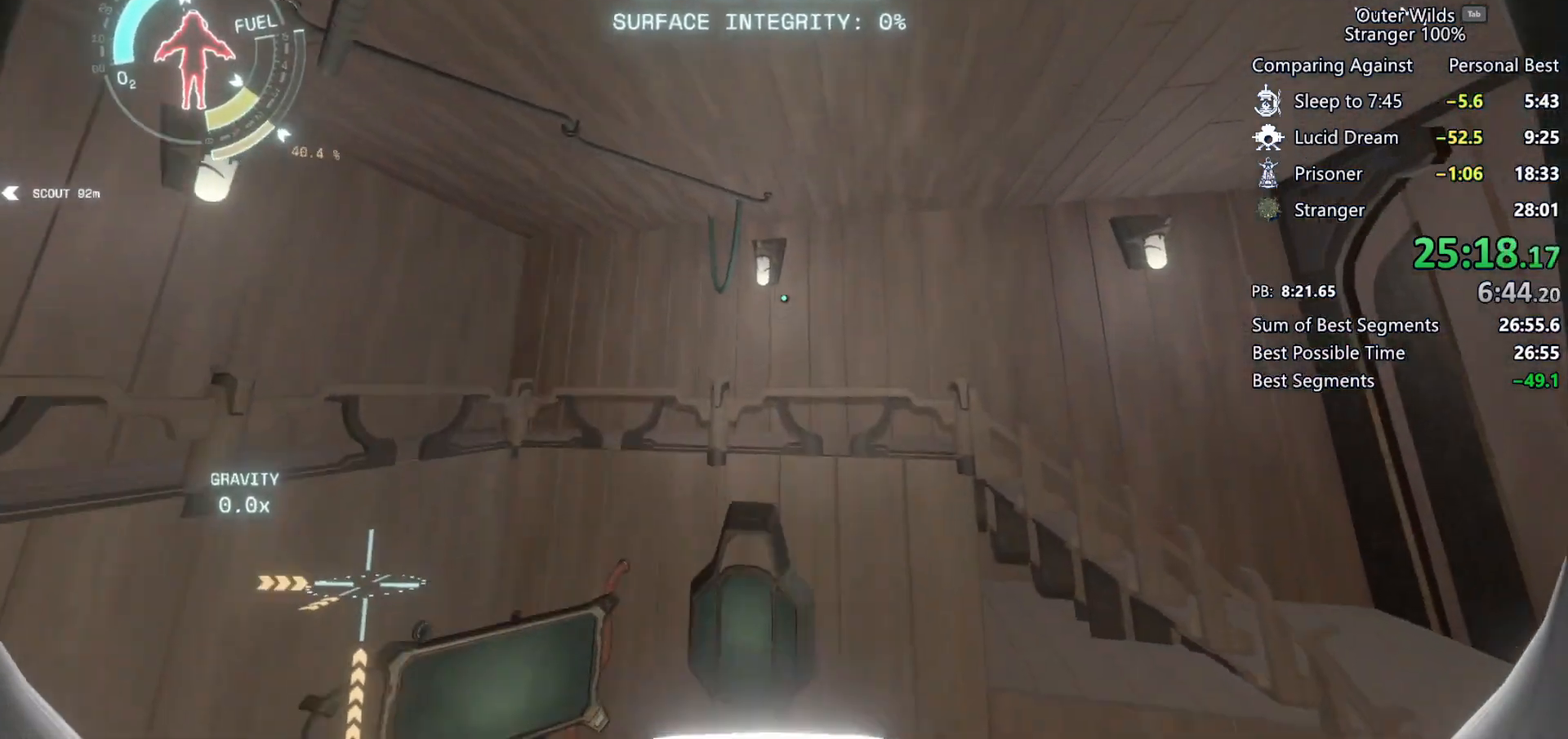
{"keys": ["a", "shift", "space", "w"], "mouse": [], "events": [[67, "d", "up"], [133, "a", "down"], [333, "space", "down"]]}
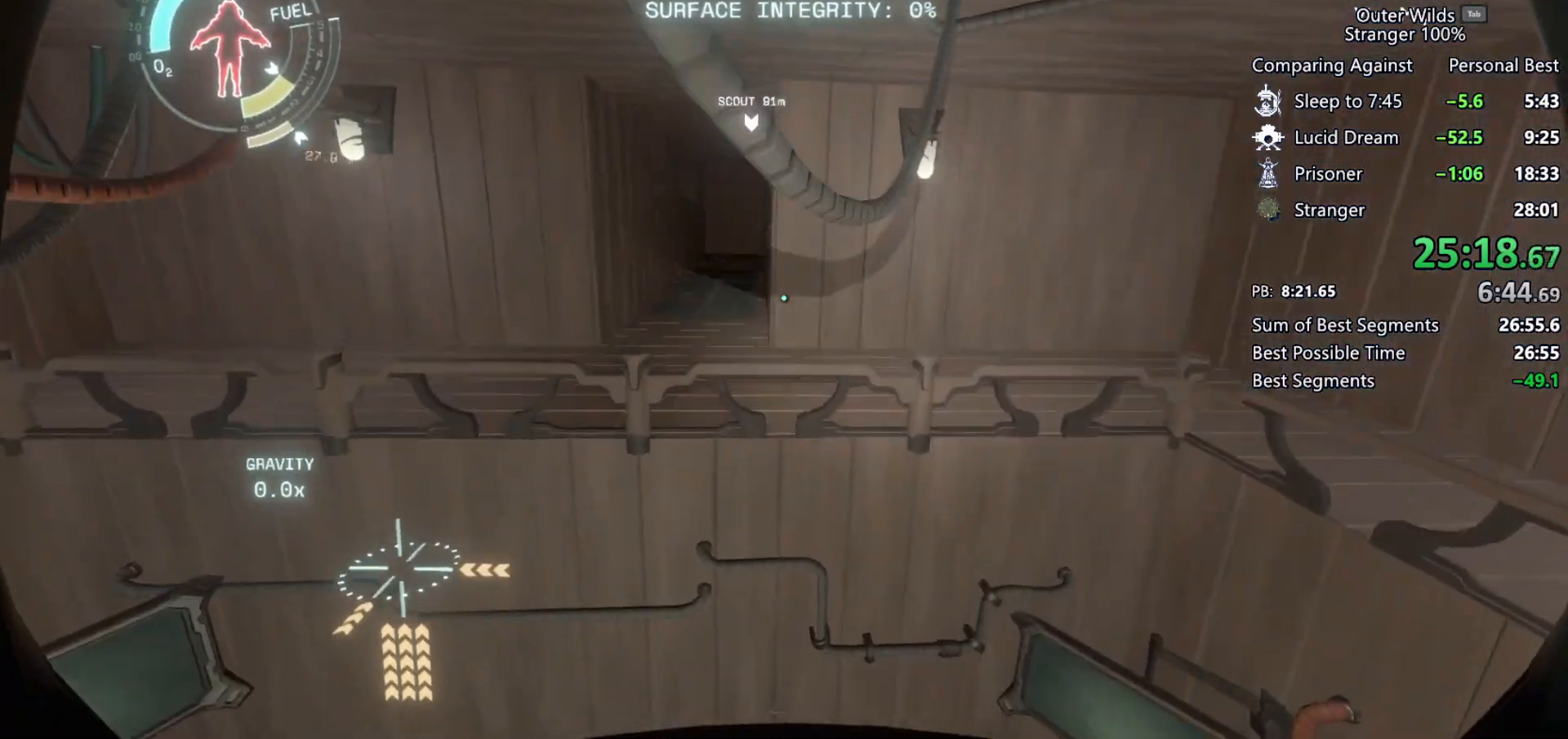
{"keys": ["a", "shift", "w"], "mouse": [], "events": [[133, "space", "up"]]}
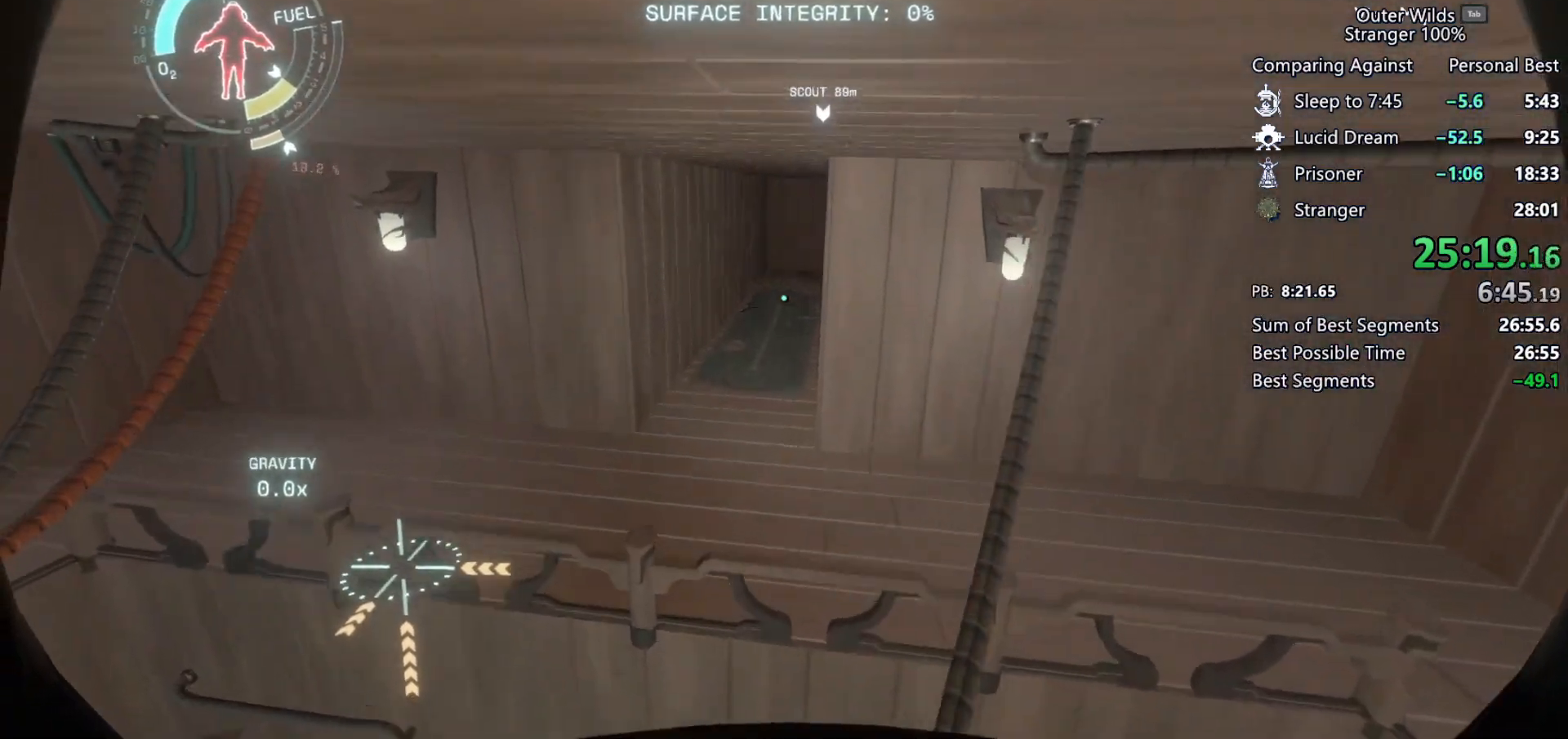
{"keys": ["shift", "w"], "mouse": [], "events": [[133, "a", "up"]]}
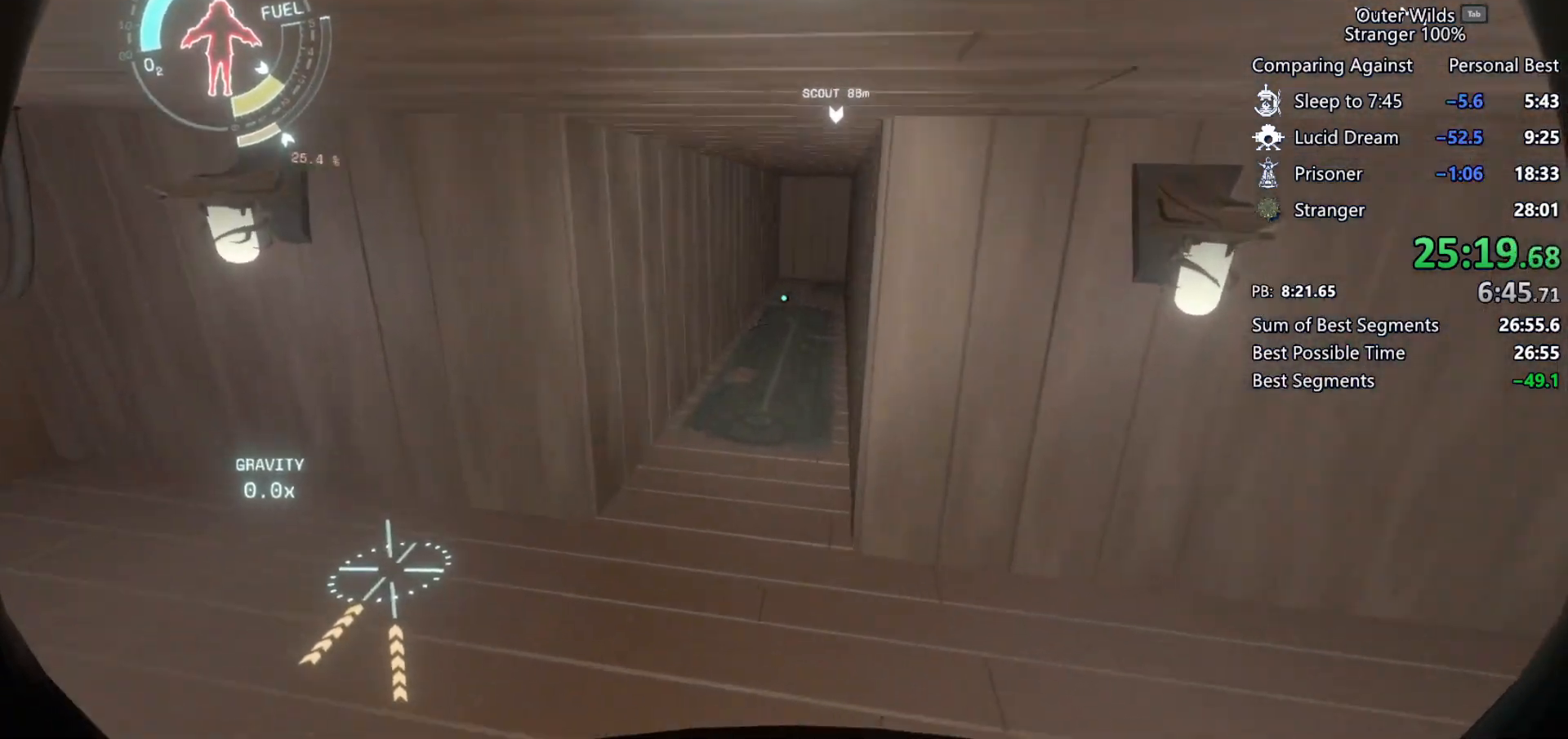
{"keys": ["w"], "mouse": [], "events": [[33, "space", "down"], [300, "space", "up"], [433, "shift", "up"]]}
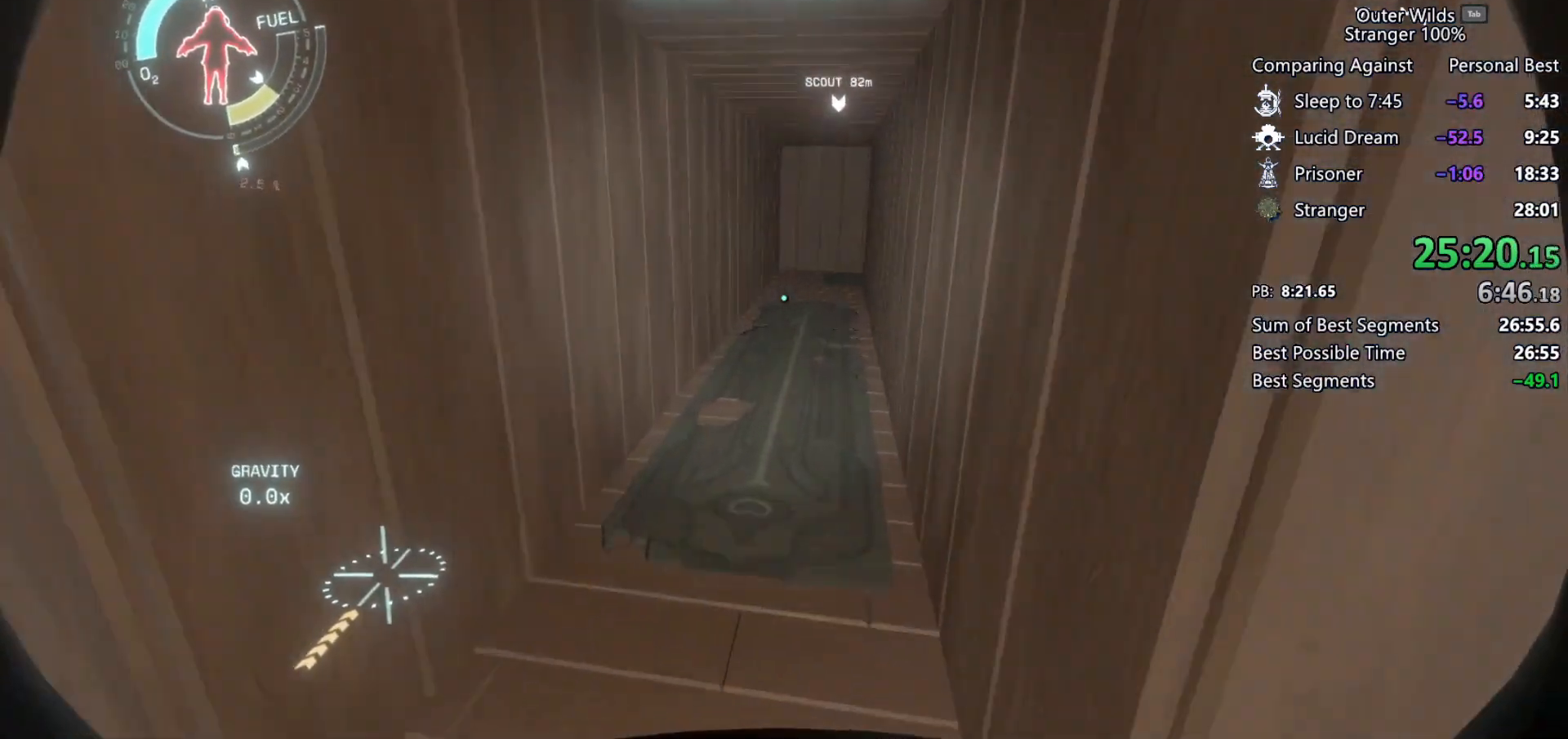
{"keys": ["space", "w"], "mouse": [], "events": [[267, "space", "down"]]}
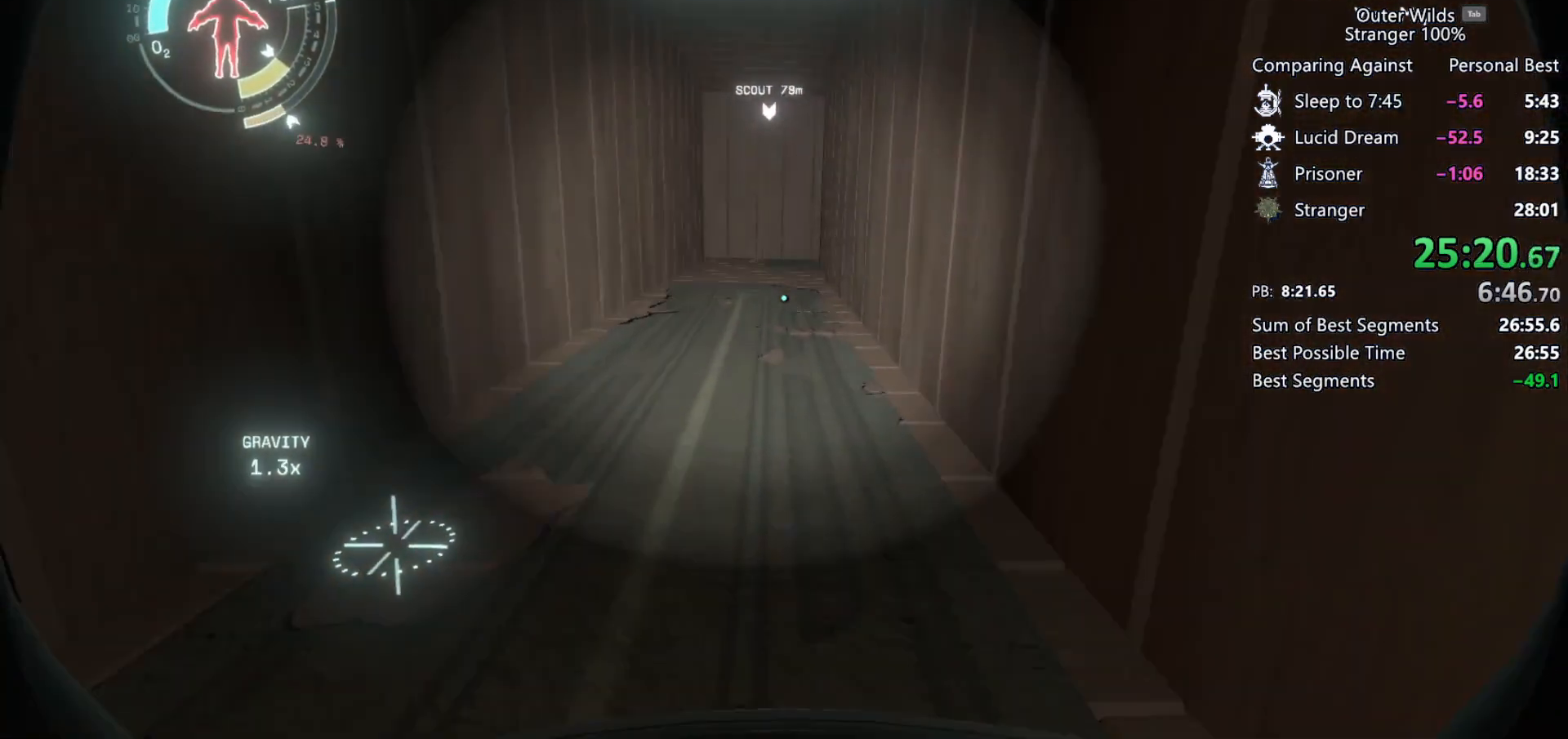
{"keys": ["a", "shift", "w"], "mouse": [], "events": [[33, "space", "up"], [100, "shift", "down"], [133, "space", "down"], [367, "space", "up"], [467, "a", "down"]]}
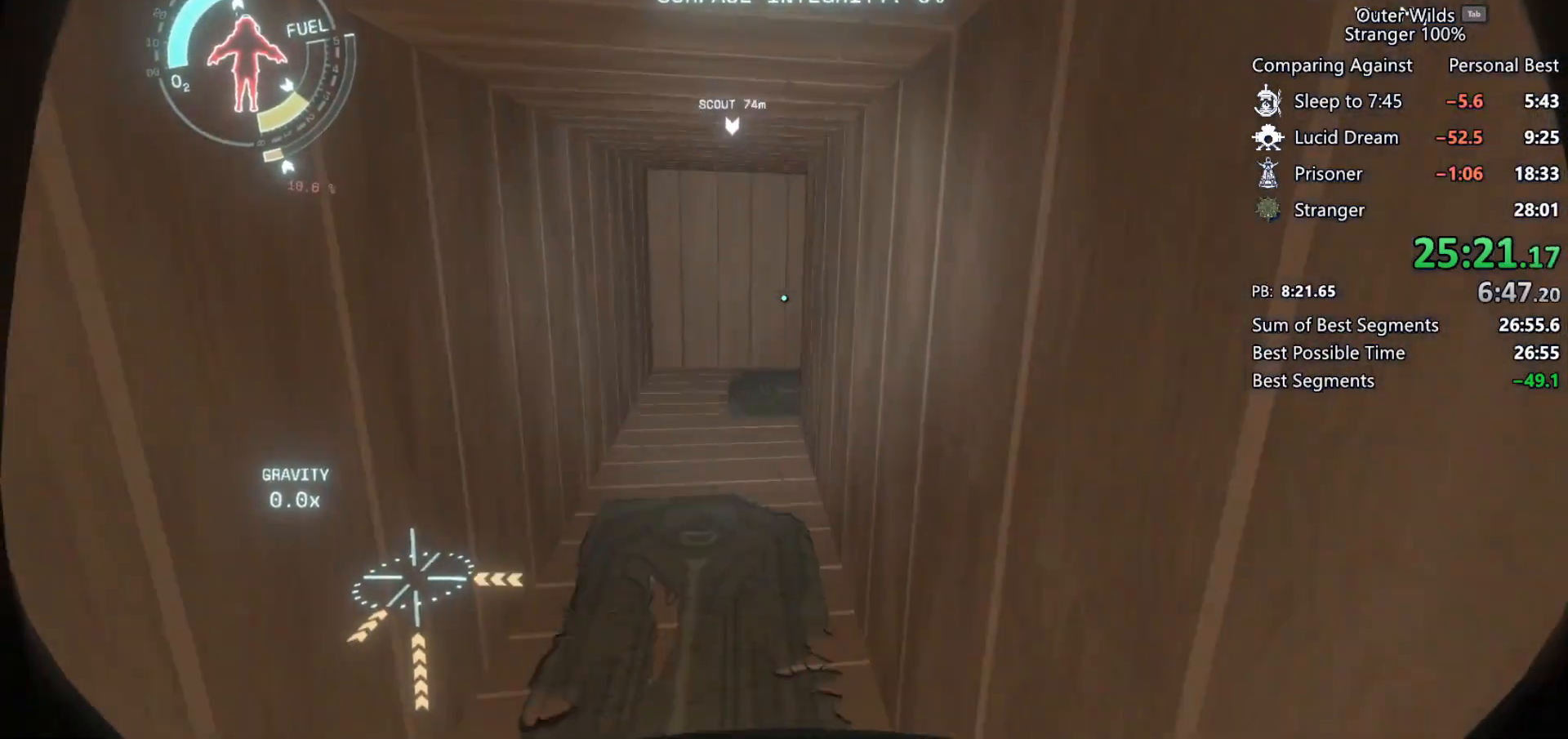
{"keys": ["a", "ctrl", "w"], "mouse": [], "events": [[33, "shift", "up"], [267, "ctrl", "down"]]}
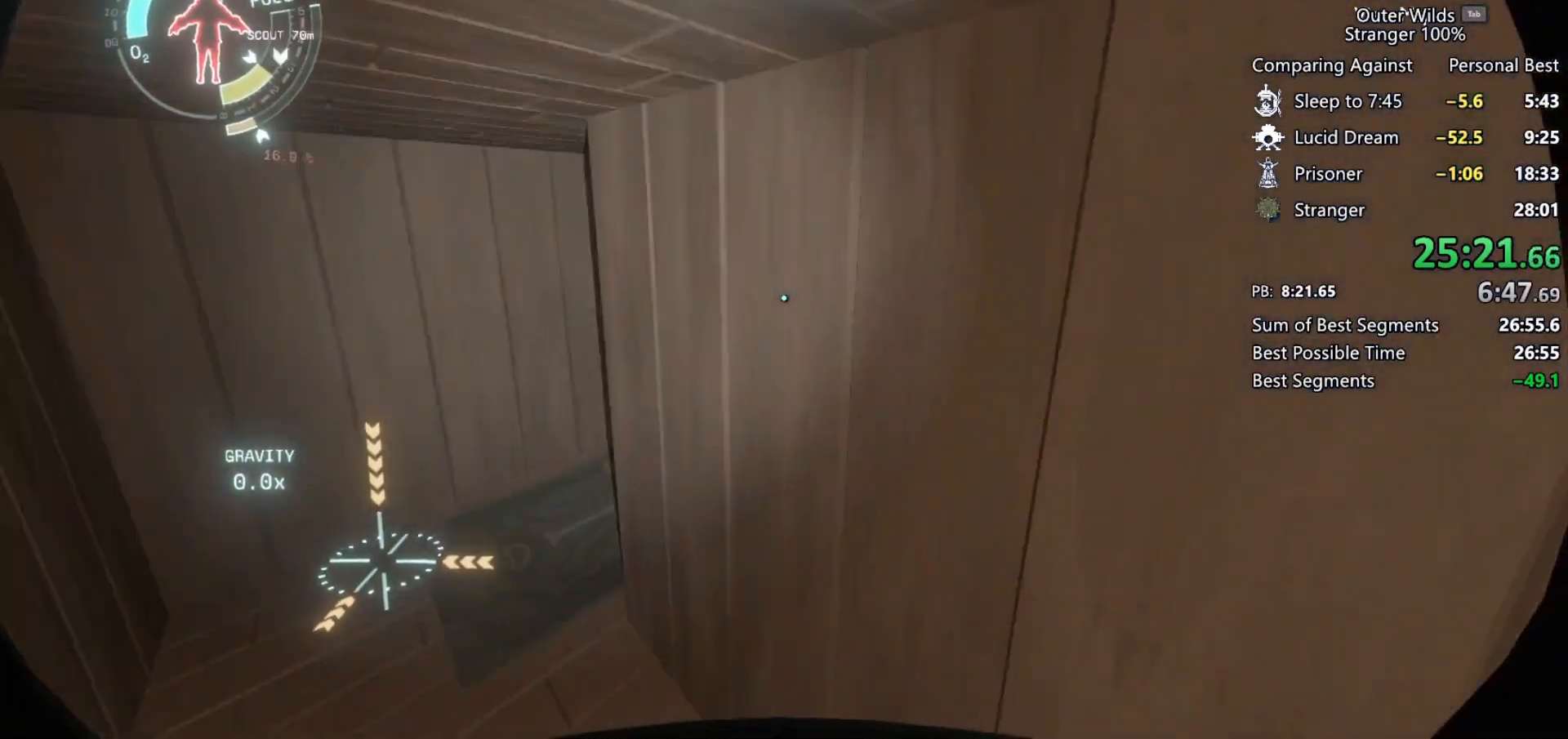
{"keys": ["w"], "mouse": [], "events": [[233, "ctrl", "up"], [433, "a", "up"]]}
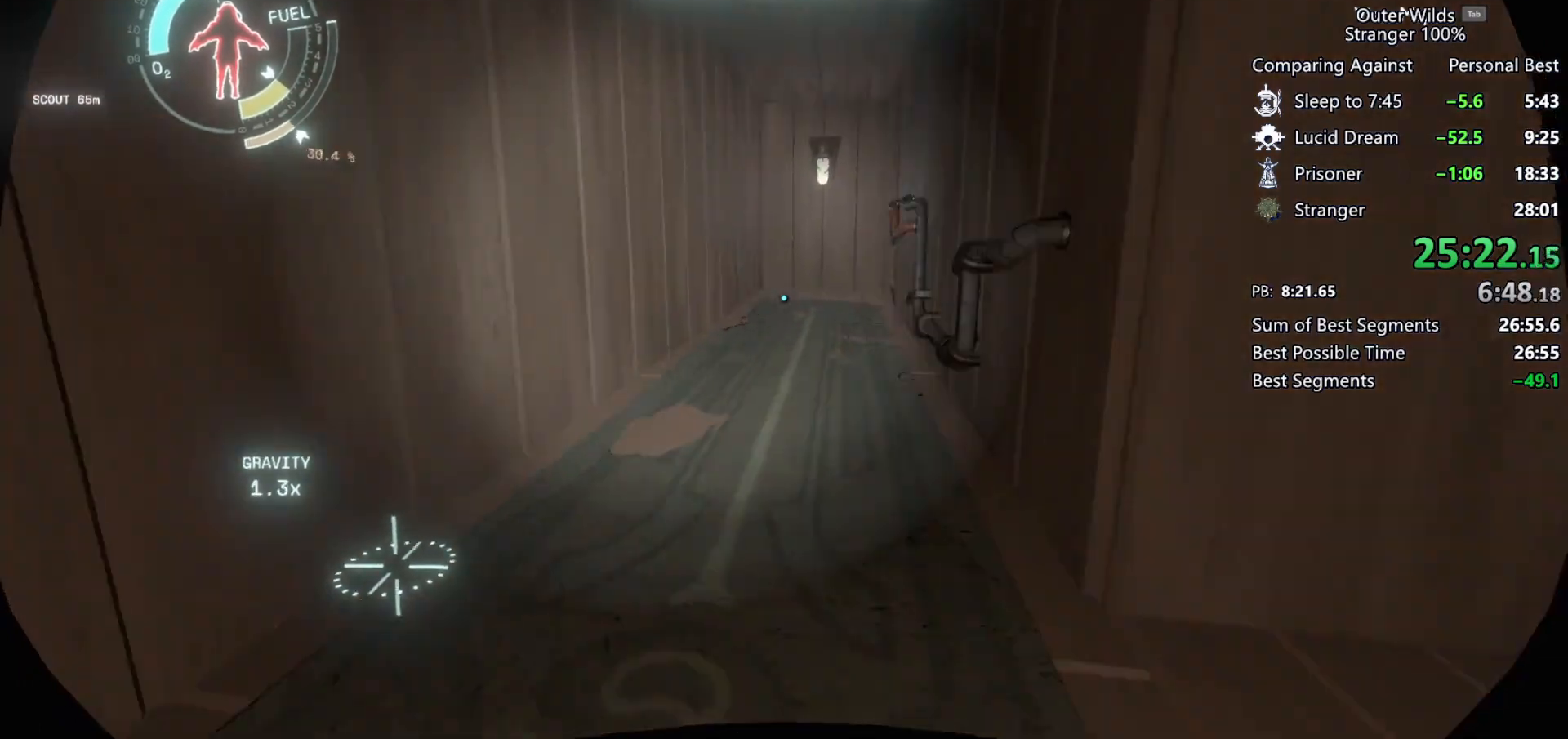
{"keys": ["shift", "space", "w"], "mouse": [], "events": [[267, "shift", "down"], [367, "space", "down"]]}
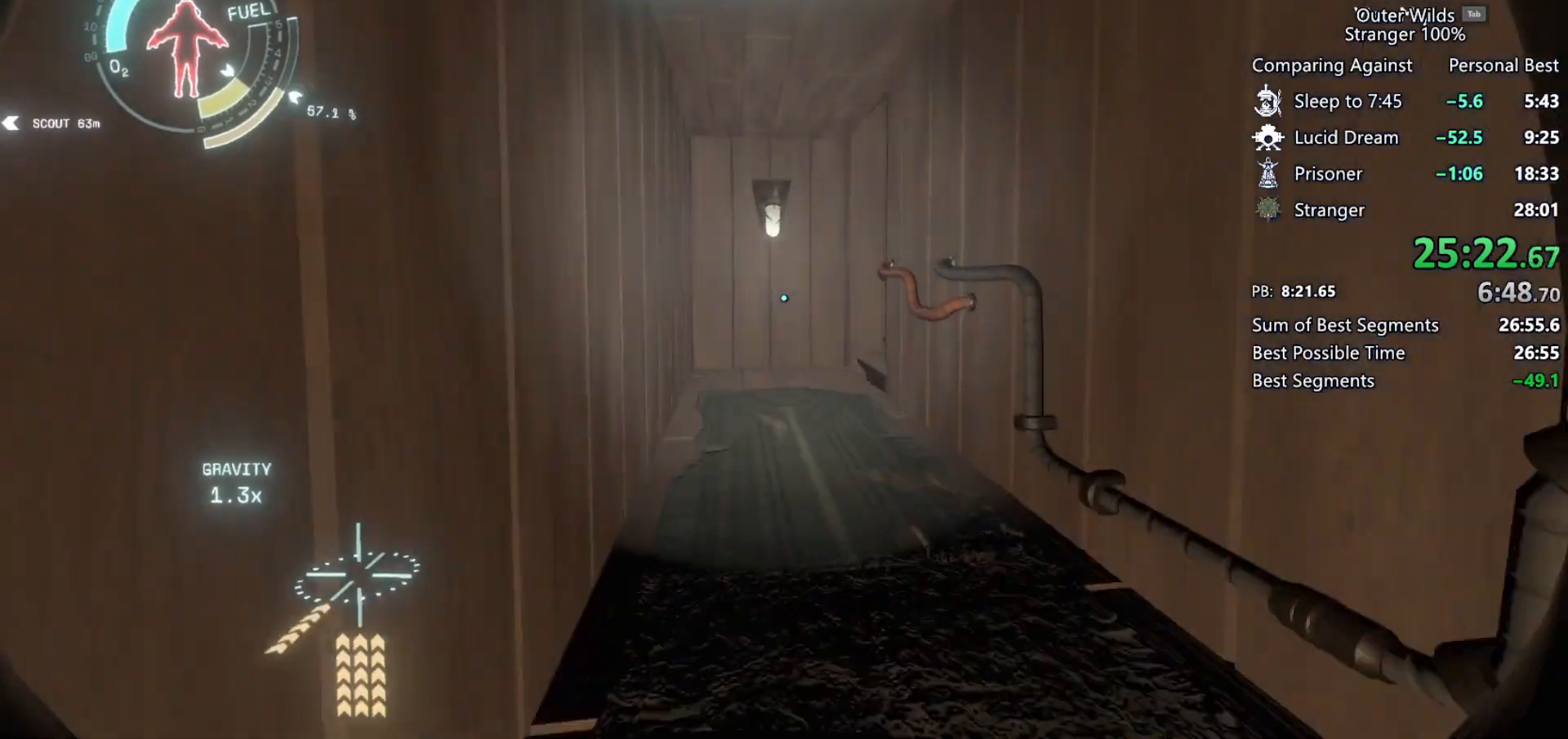
{"keys": ["a", "w"], "mouse": [], "events": [[67, "space", "up"], [200, "a", "down"], [233, "shift", "up"]]}
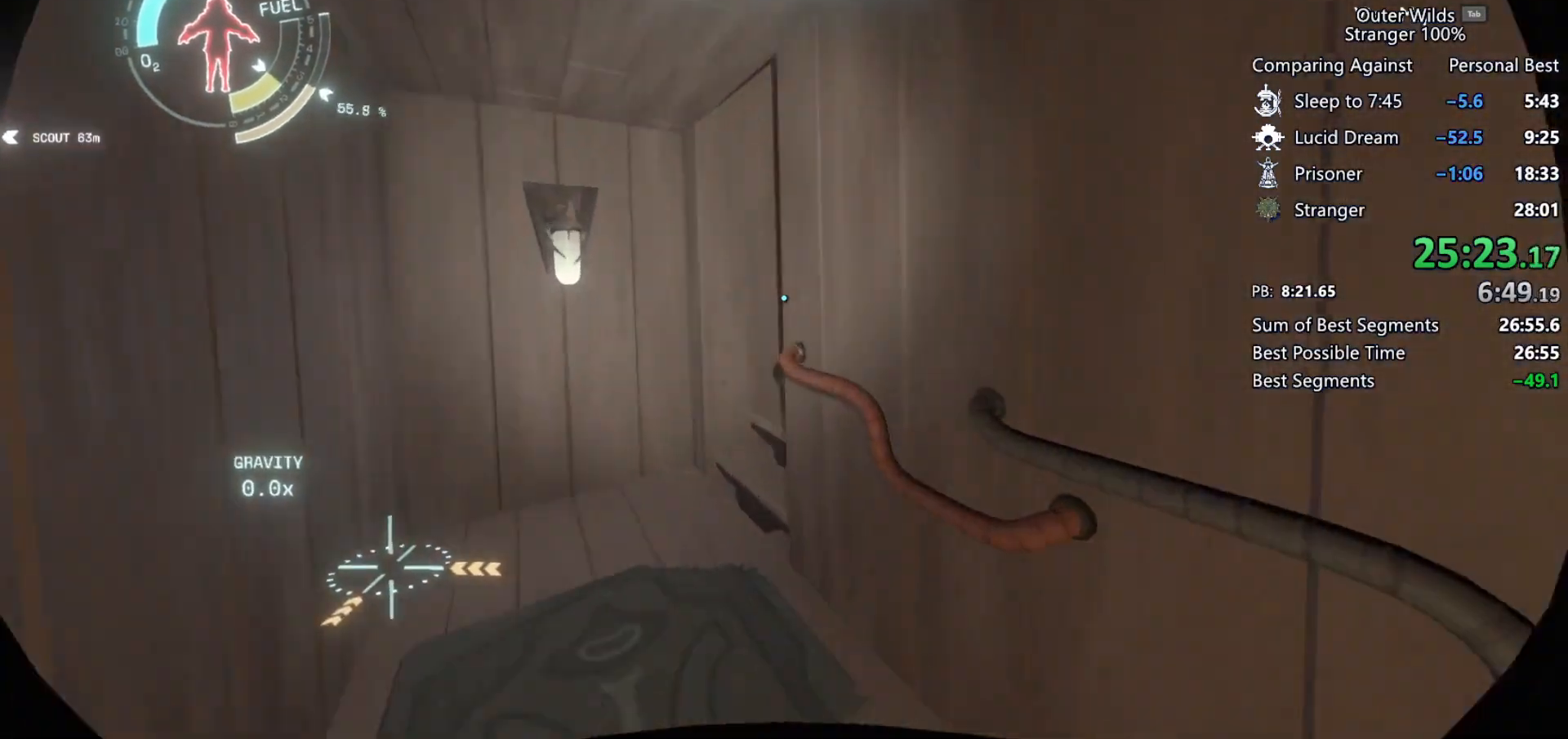
{"keys": ["space", "w"], "mouse": [], "events": [[267, "w", "up"], [333, "a", "up"], [433, "space", "down"], [467, "w", "down"]]}
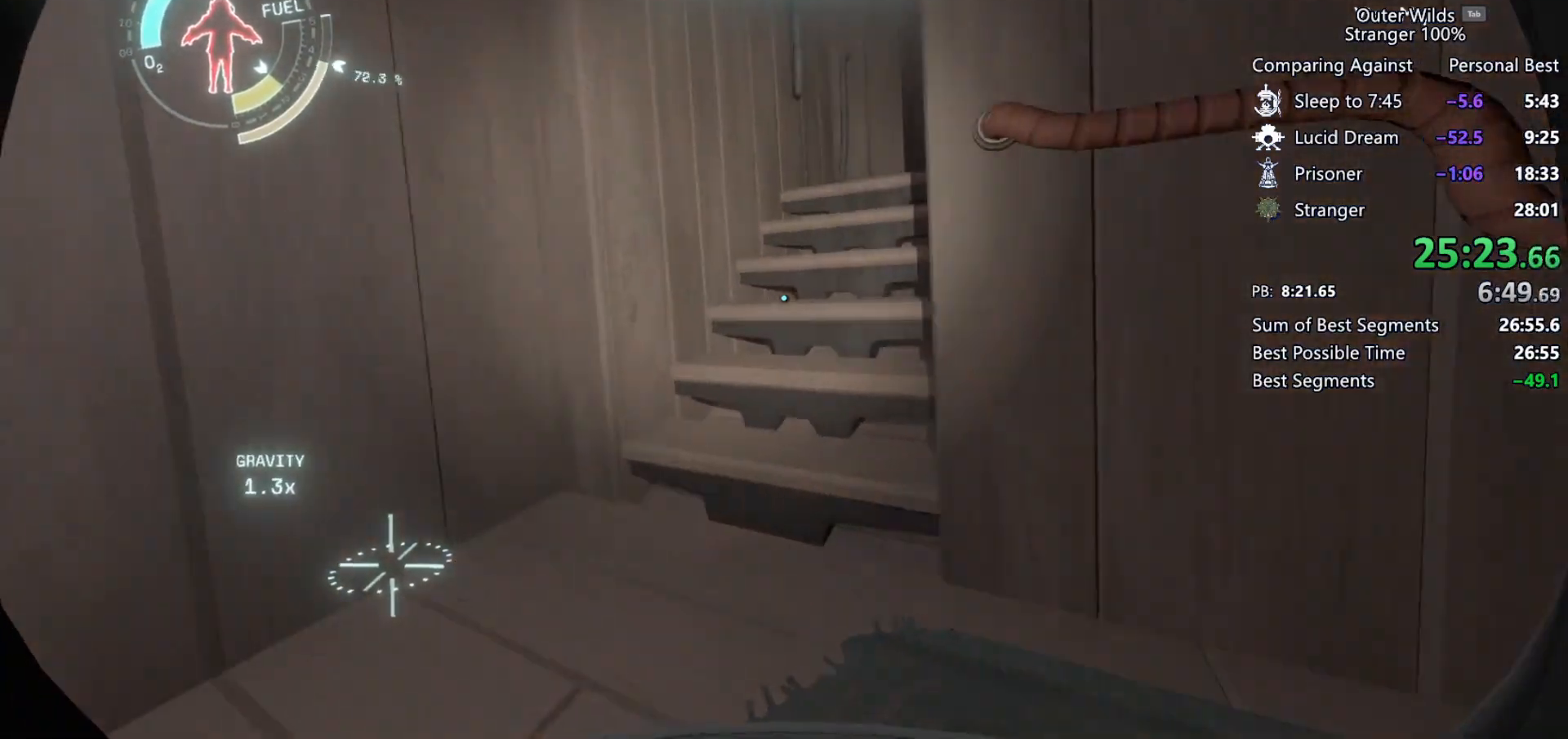
{"keys": ["a", "shift", "space", "w"], "mouse": [], "events": [[233, "space", "up"], [300, "shift", "down"], [400, "space", "down"], [467, "a", "down"]]}
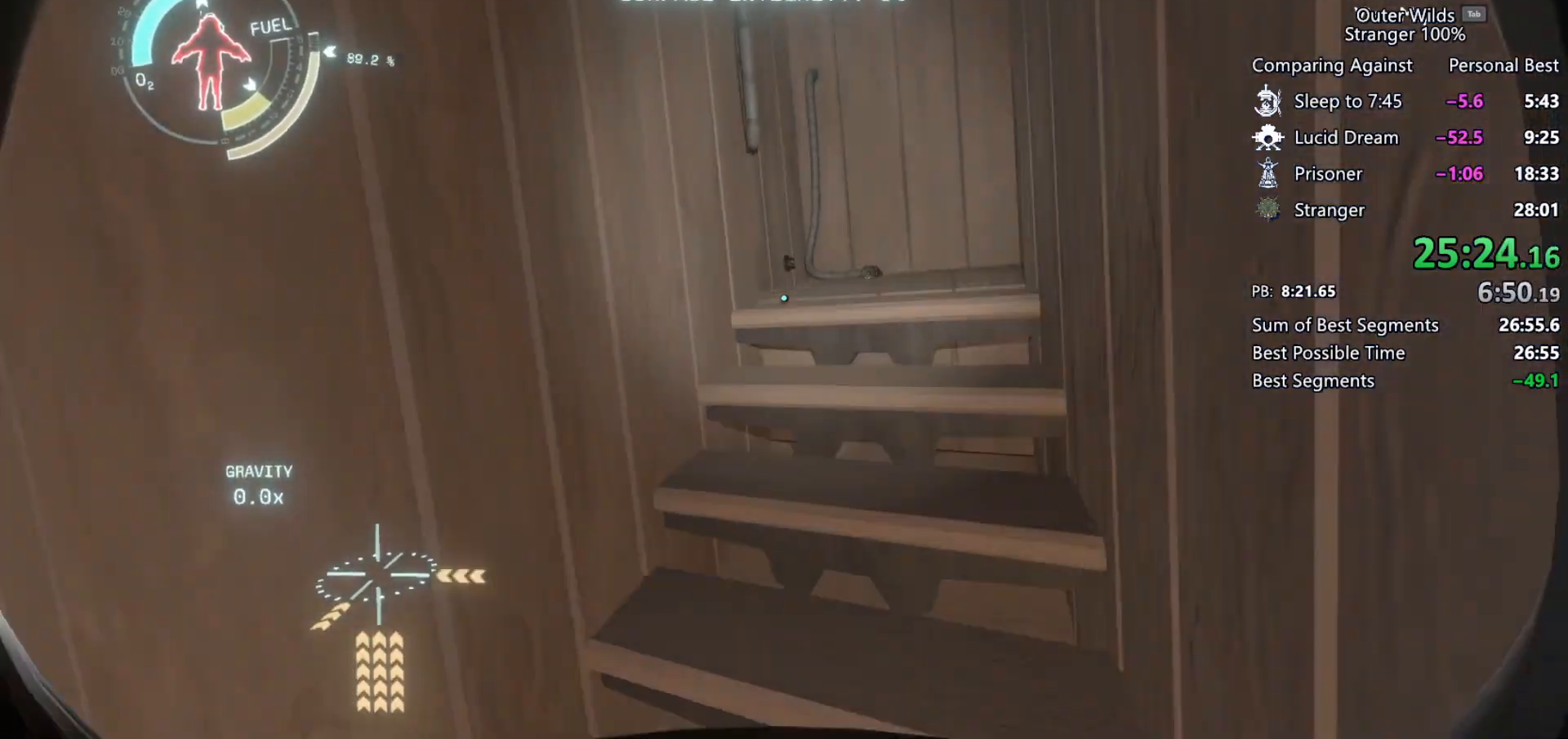
{"keys": ["w"], "mouse": [], "events": [[67, "space", "up"], [233, "space", "down"], [400, "space", "up"], [500, "a", "up"], [500, "shift", "up"]]}
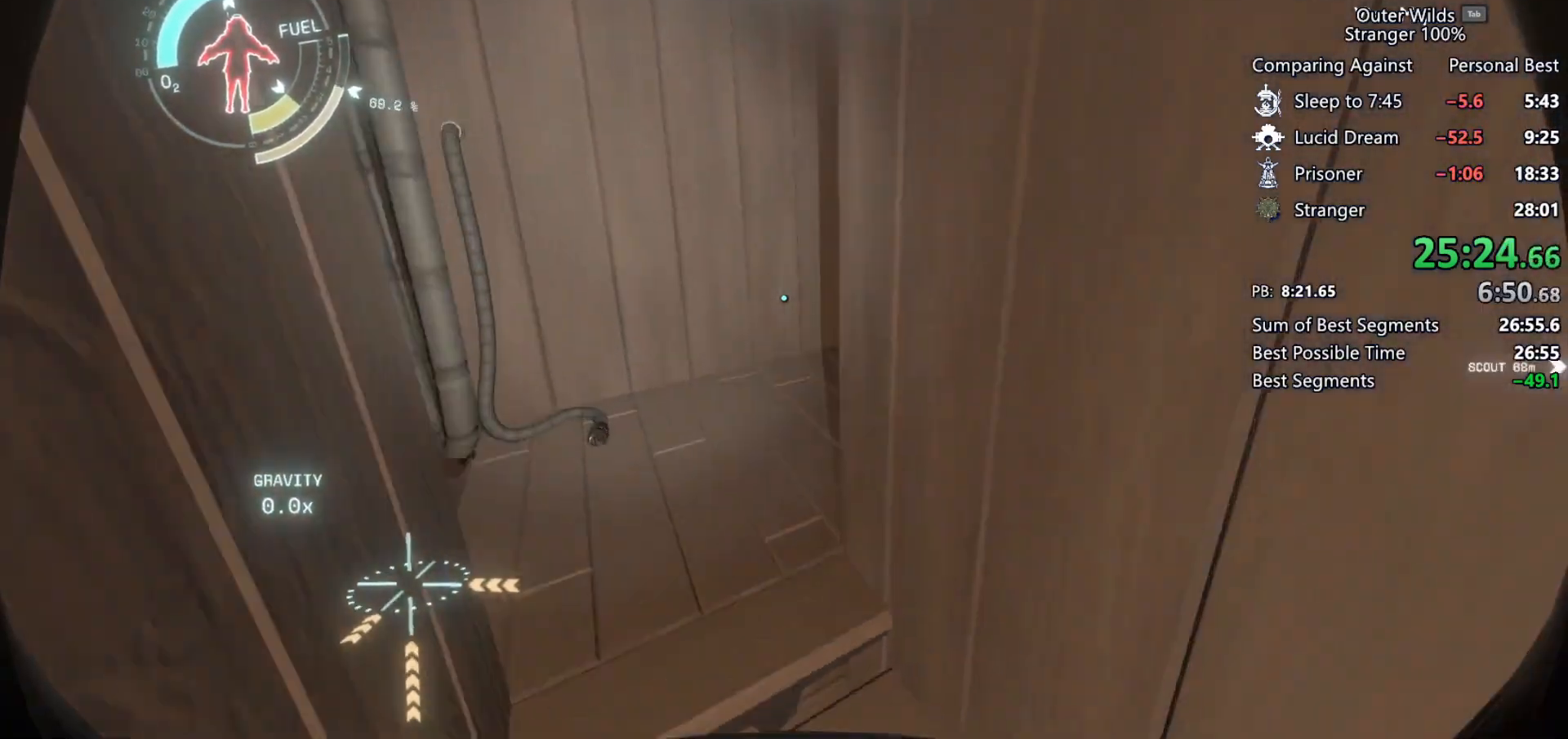
{"keys": ["ctrl", "w"], "mouse": [], "events": [[200, "ctrl", "down"]]}
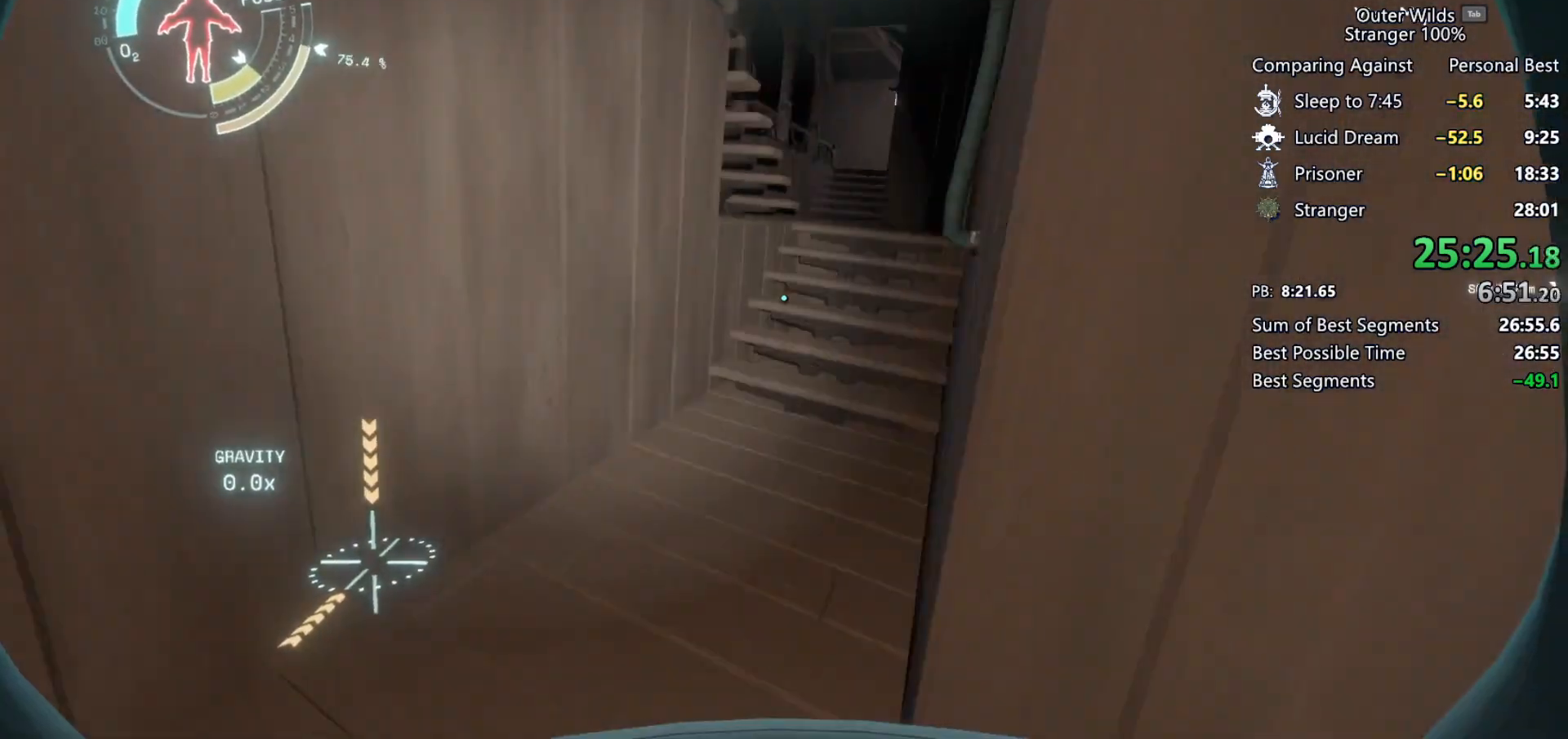
{"keys": ["w"], "mouse": [], "events": [[100, "ctrl", "up"]]}